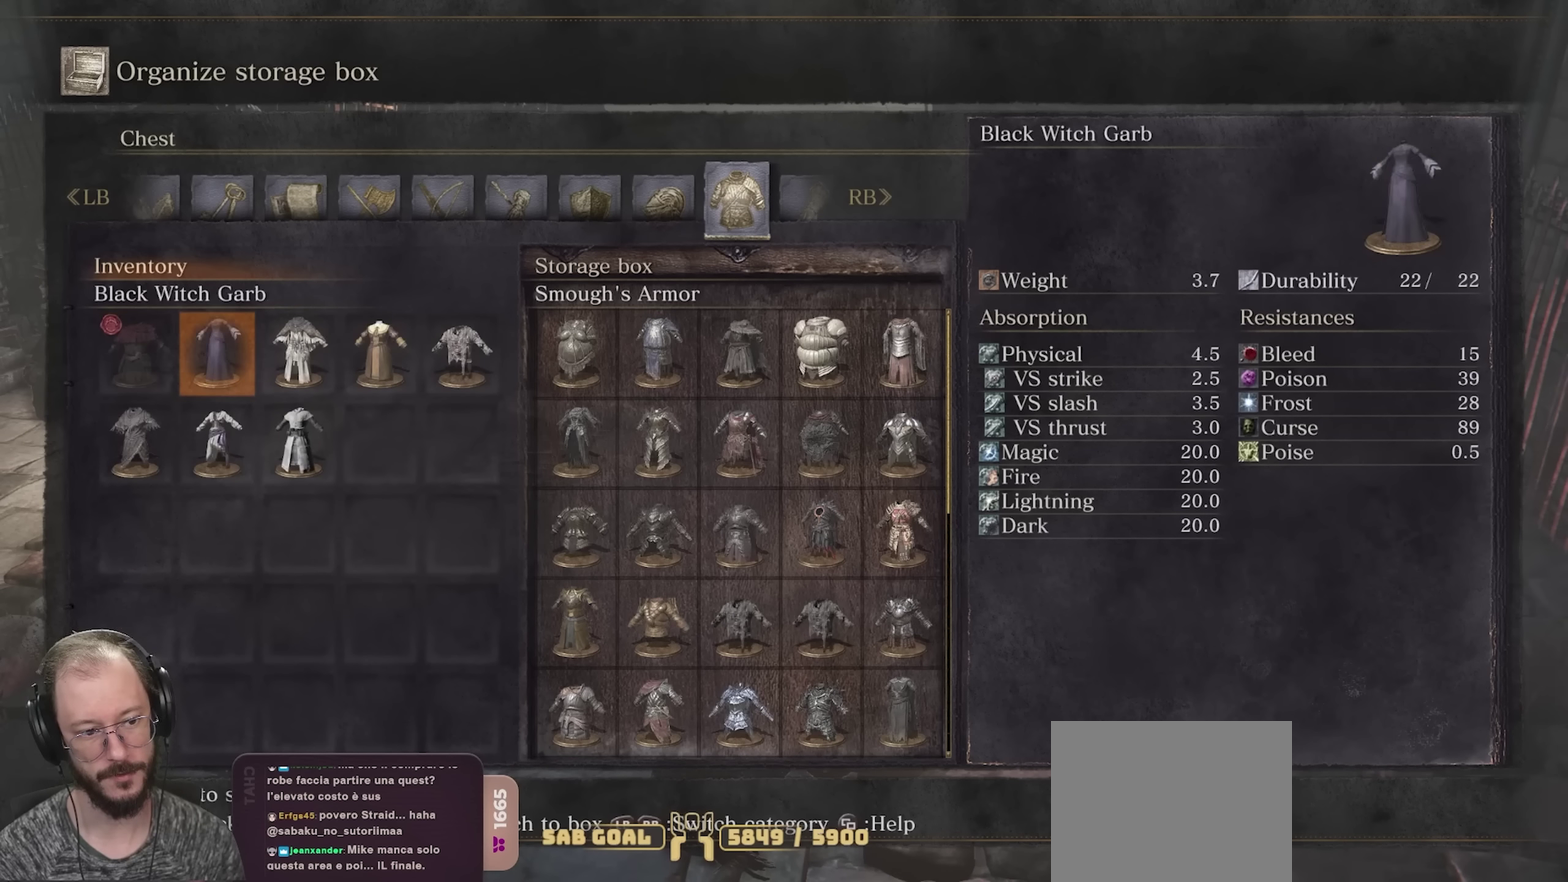
Gameplay with a controller (Xbox layout); each line is a JSON object with the inputs held at the frame after it (dt_ms = milliseconds from this image to that frame). "events" lists button and stick changes between this image and that frame as [ms after this image, input, new state], when the widget could be followed in between.
{"dt_ms": 450, "buttons": [], "left_stick": "center", "right_stick": "center", "events": [[50, "A", "up"], [150, "A", "down"], [217, "A", "up"], [300, "A", "down"], [383, "A", "up"]]}
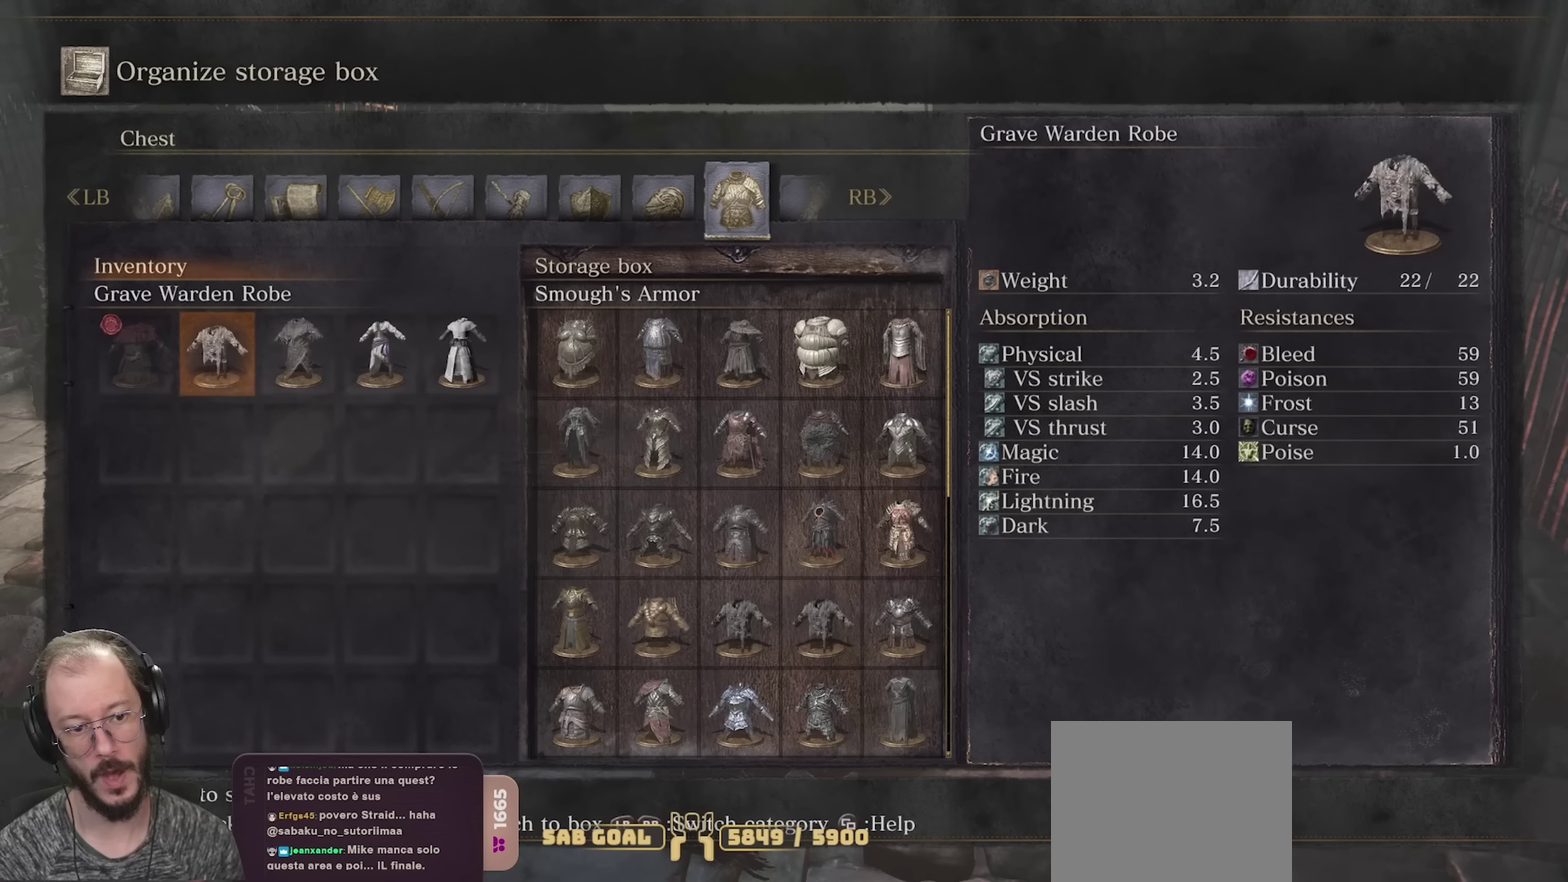
{"dt_ms": 500, "buttons": ["A"], "left_stick": "center", "right_stick": "center", "events": [[17, "A", "down"], [100, "A", "up"], [167, "A", "down"], [267, "A", "up"], [350, "A", "down"], [417, "A", "up"], [467, "A", "down"]]}
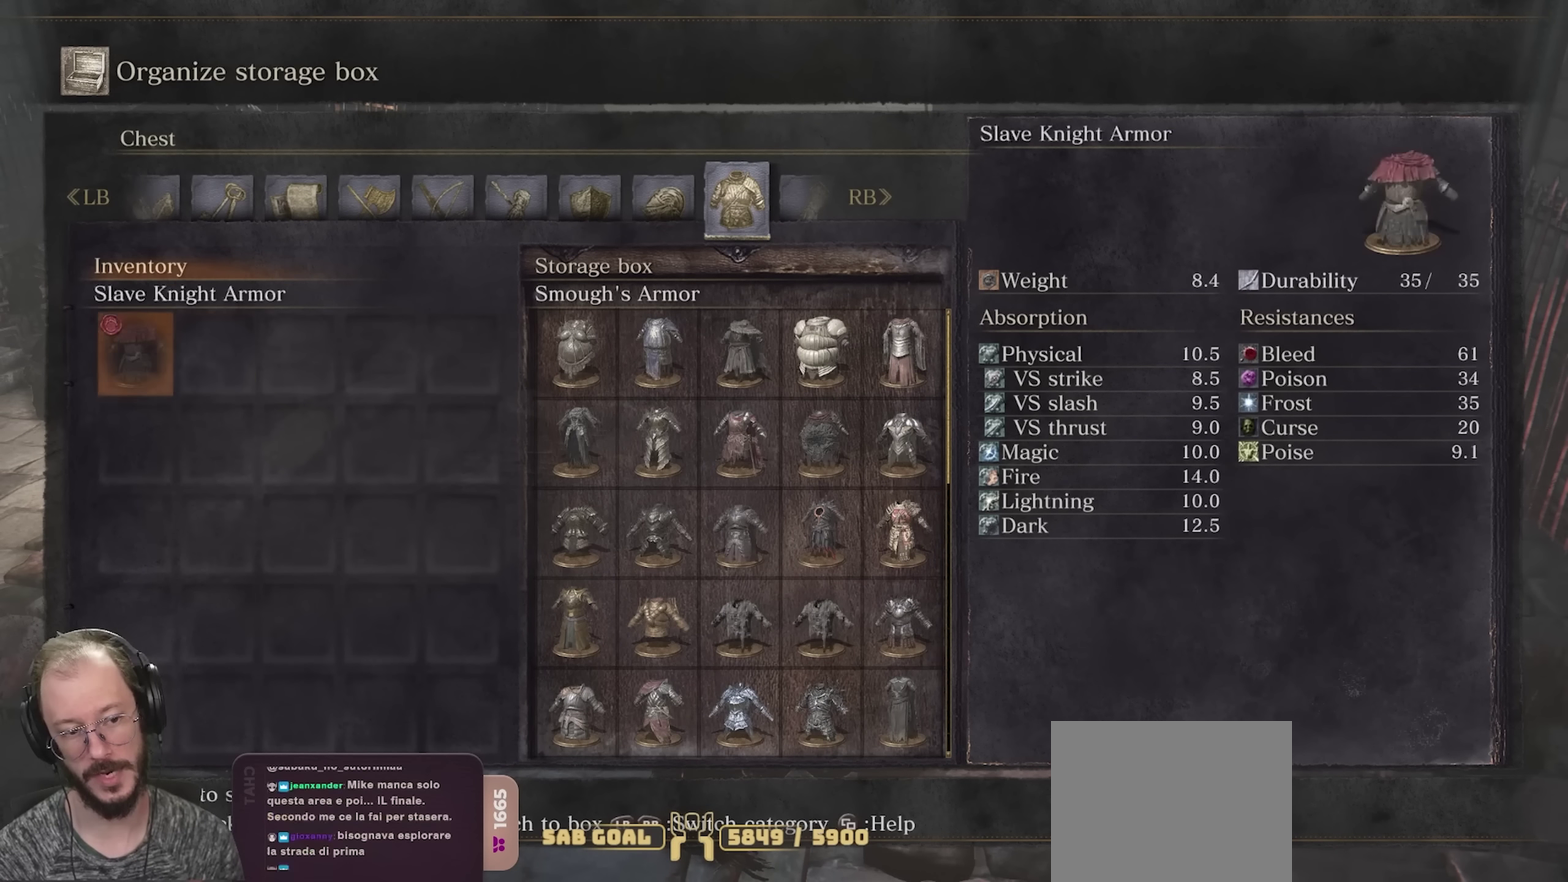
{"dt_ms": 350, "buttons": ["R1"], "left_stick": "center", "right_stick": "center", "events": [[50, "A", "up"], [283, "R1", "down"]]}
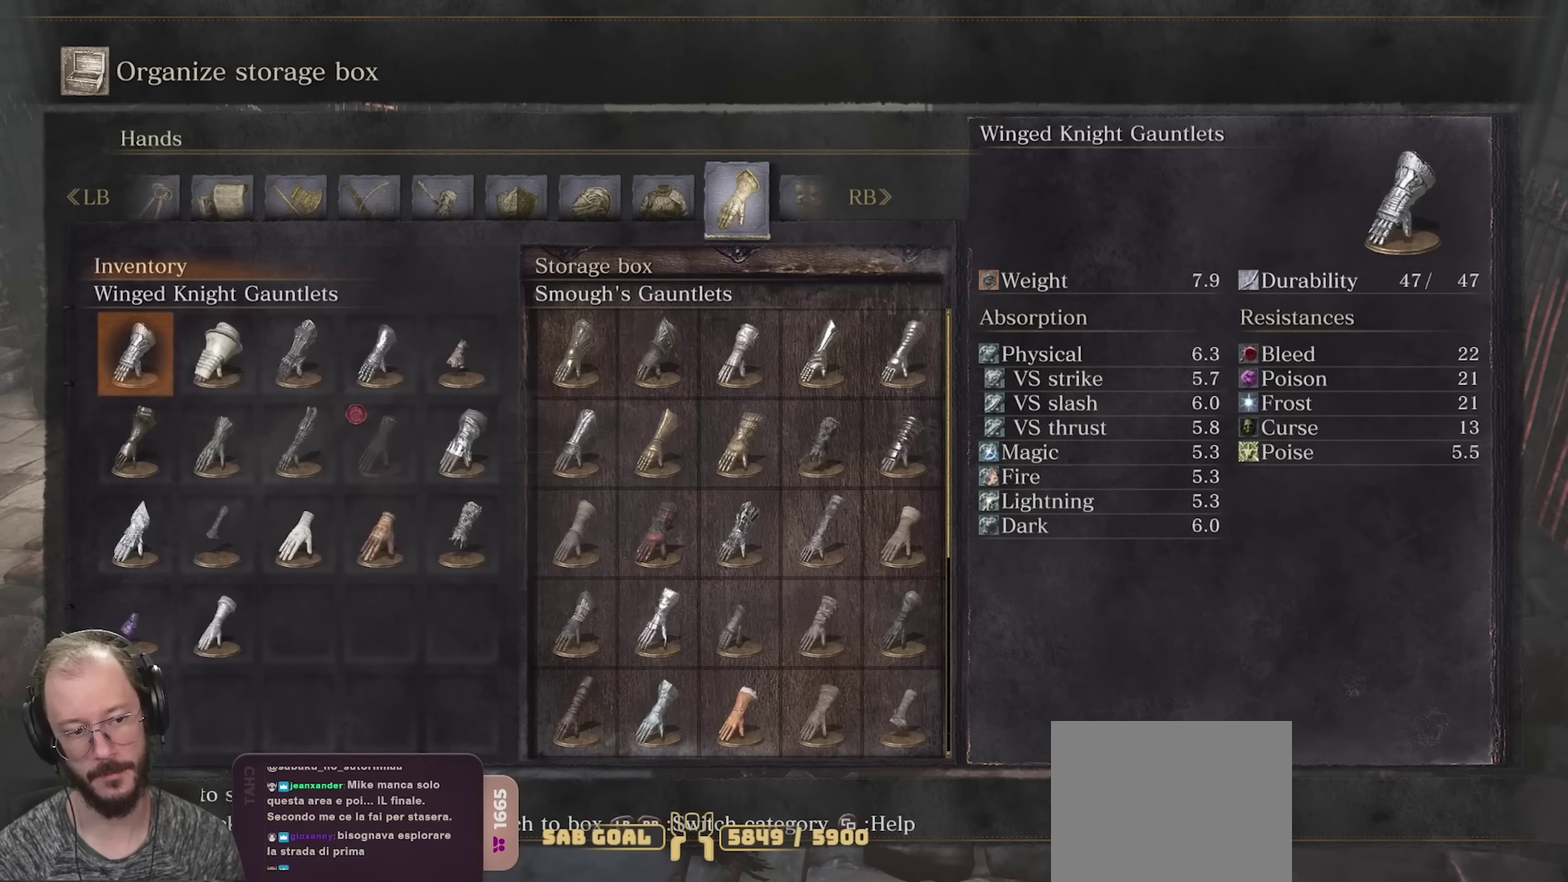
{"dt_ms": 650, "buttons": ["A"], "left_stick": "center", "right_stick": "center", "events": [[33, "R1", "up"], [450, "A", "down"], [517, "A", "up"], [600, "A", "down"]]}
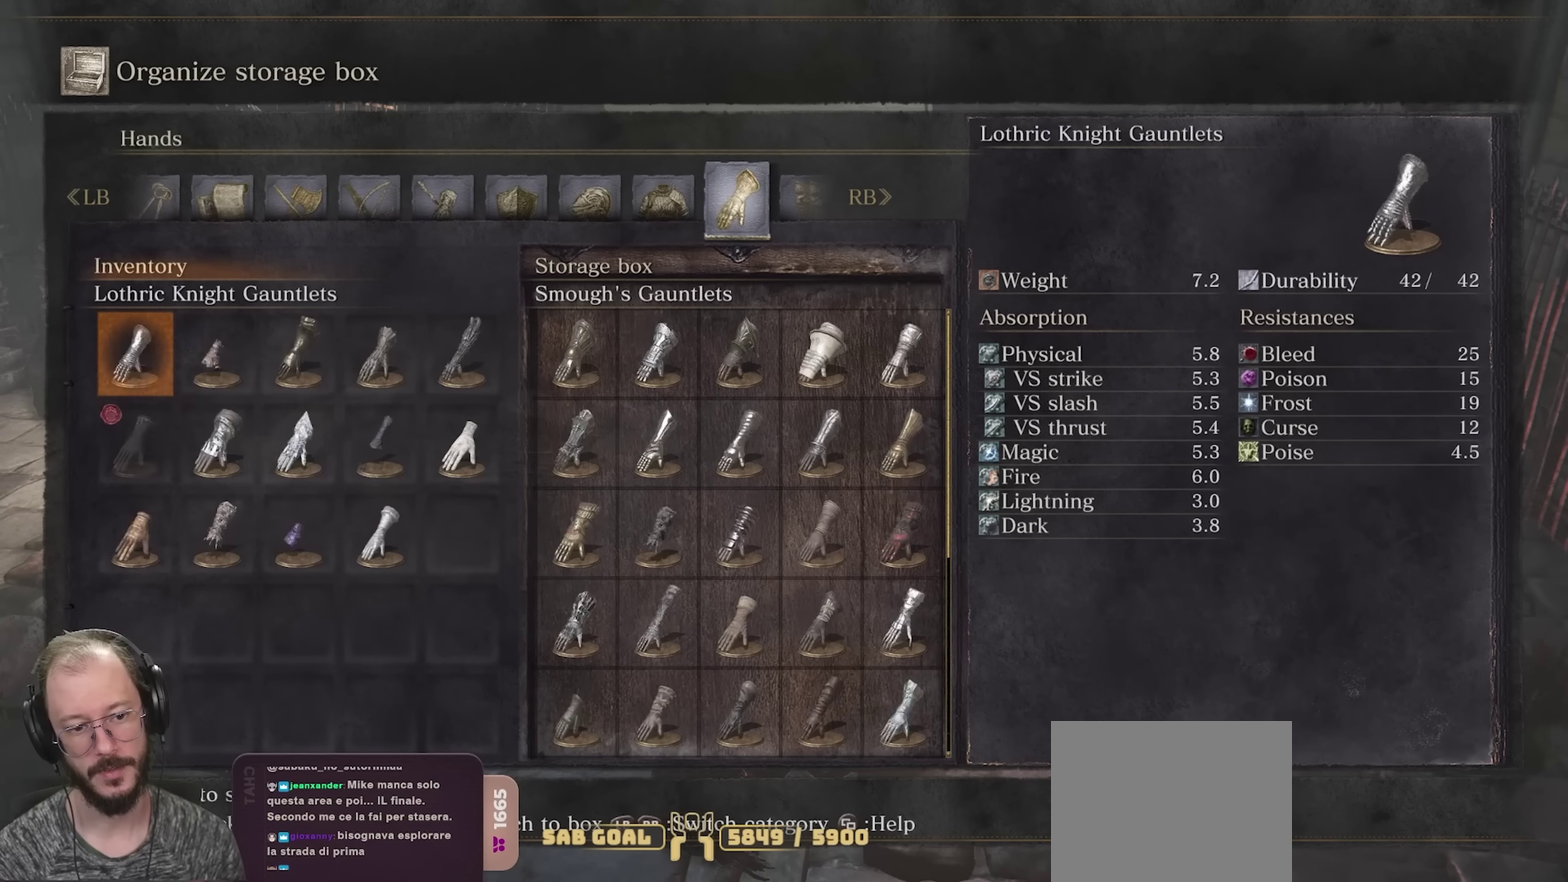
{"dt_ms": 550, "buttons": [], "left_stick": "center", "right_stick": "center", "events": [[17, "A", "up"], [117, "A", "down"], [183, "A", "up"], [267, "A", "down"], [350, "A", "up"], [433, "A", "down"], [517, "A", "up"]]}
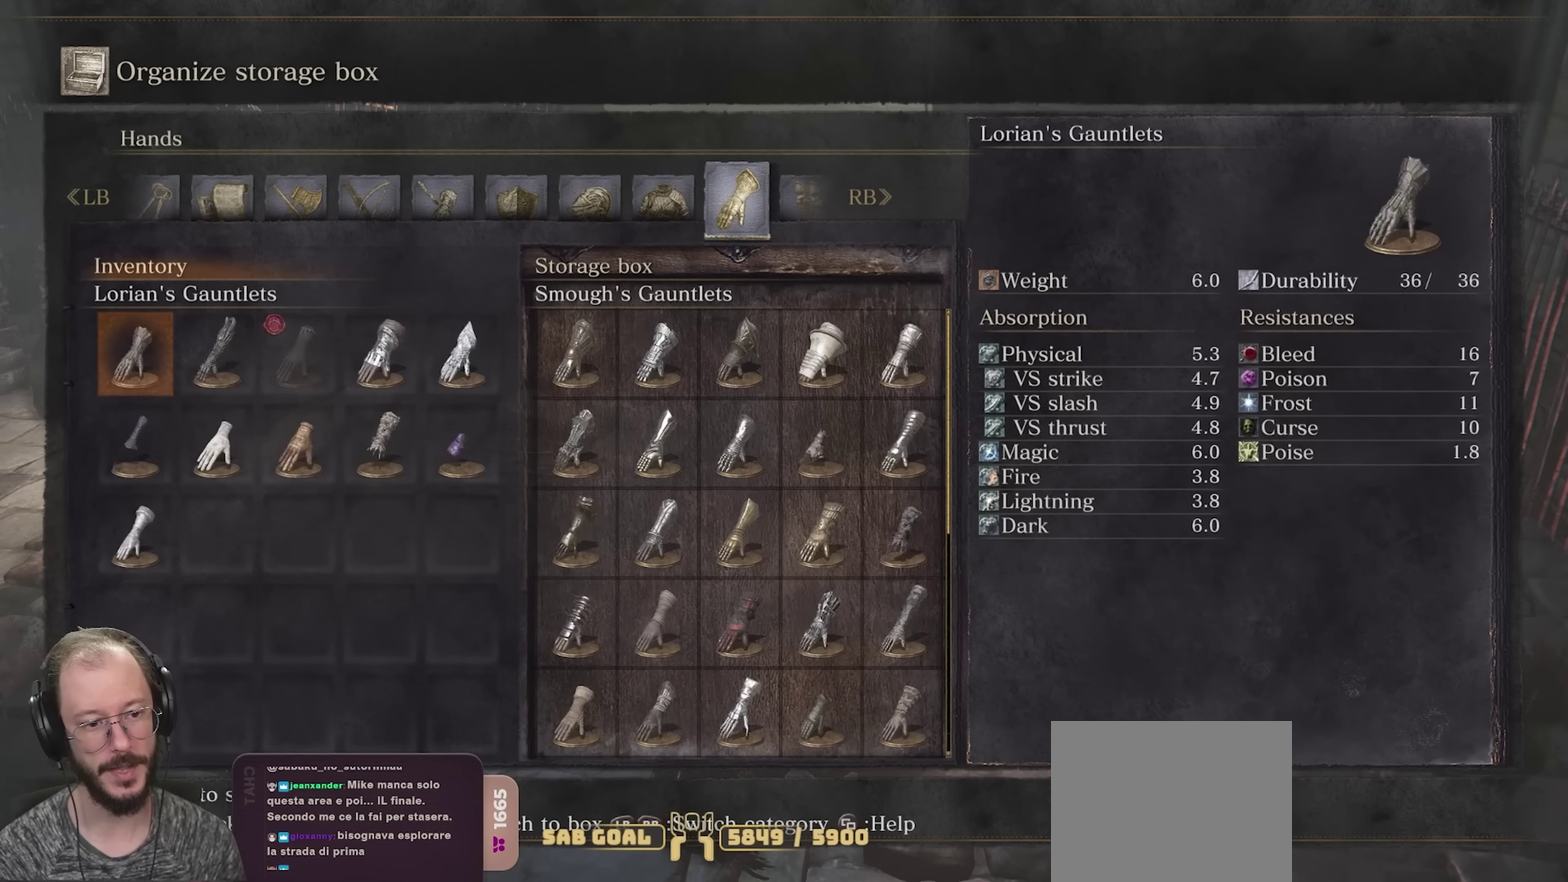
{"dt_ms": 450, "buttons": [], "left_stick": "center", "right_stick": "center", "events": [[50, "A", "down"], [117, "A", "up"], [317, "A", "down"], [400, "A", "up"]]}
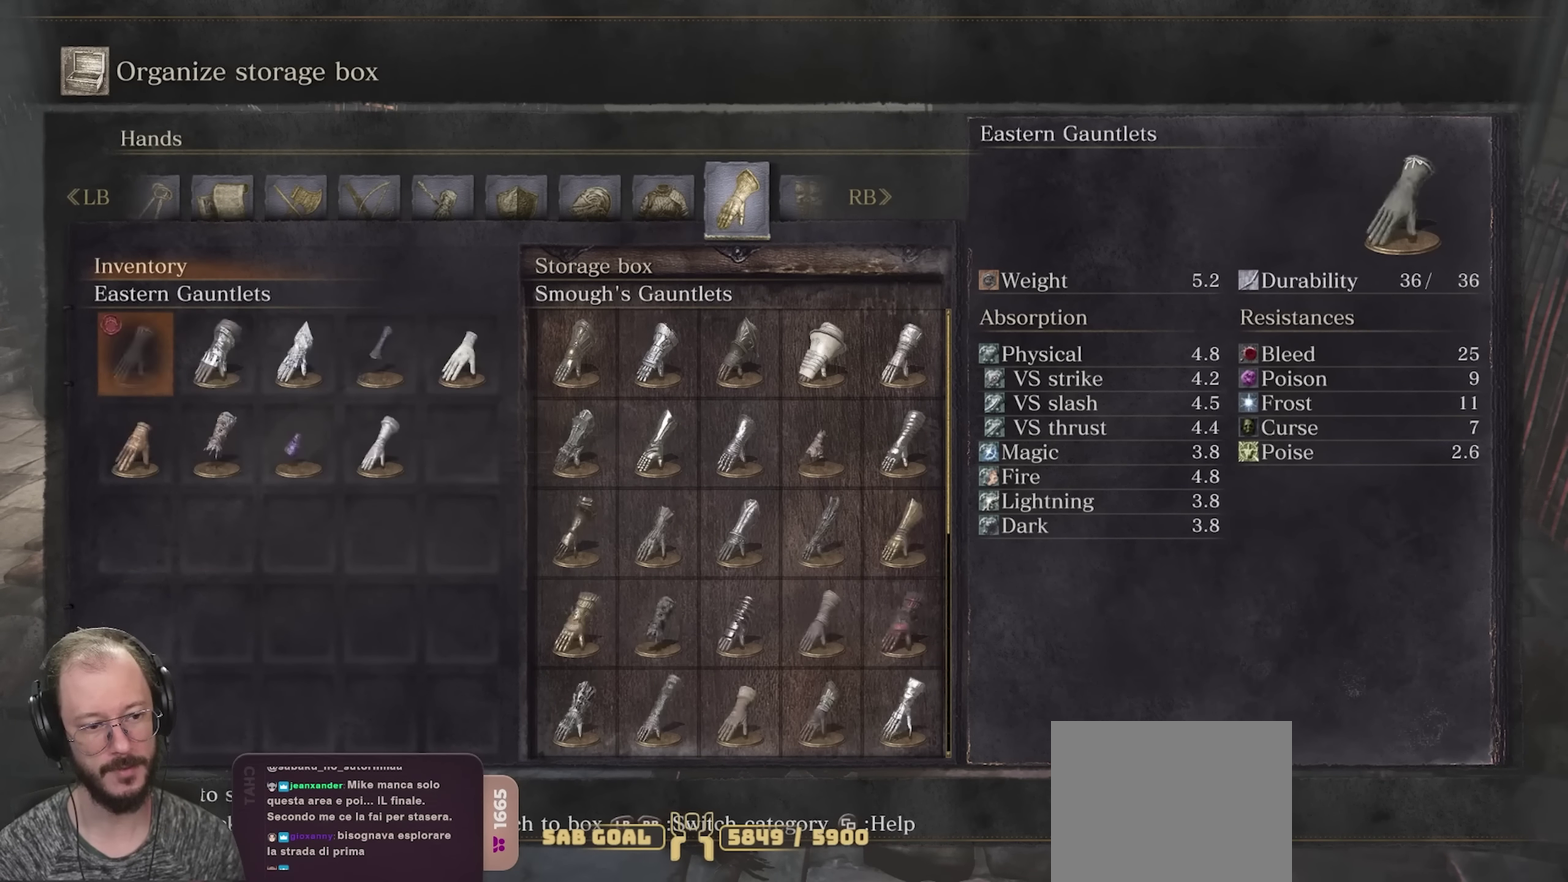
{"dt_ms": 500, "buttons": [], "left_stick": "center", "right_stick": "center", "events": [[183, "A", "down"], [233, "A", "up"]]}
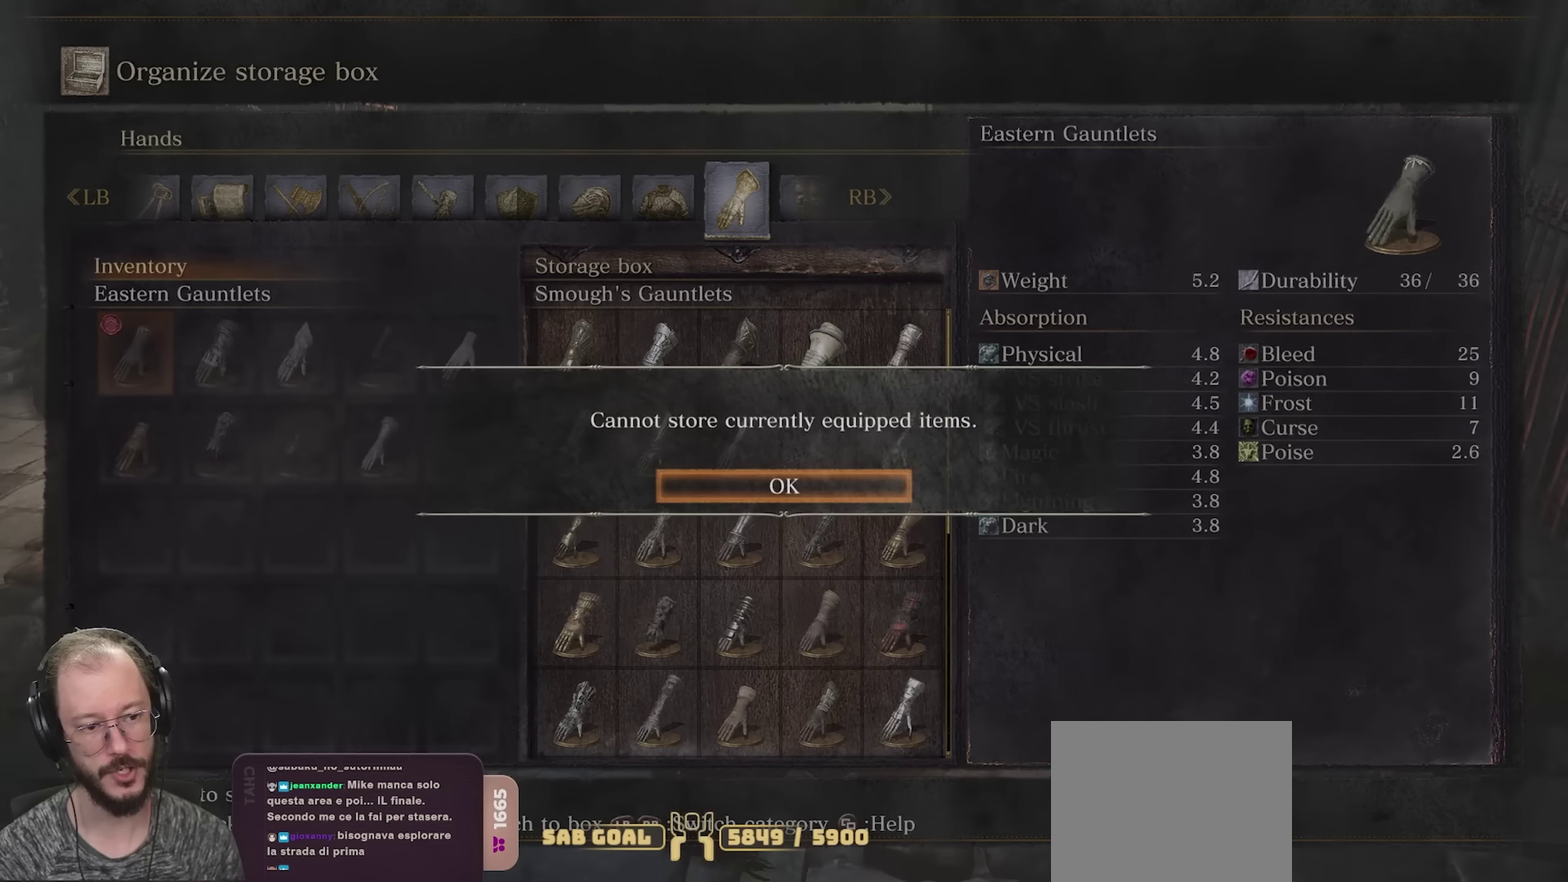
{"dt_ms": 500, "buttons": ["DPAD_RIGHT"], "left_stick": "center", "right_stick": "center", "events": [[167, "A", "down"], [267, "A", "up"], [467, "DPAD_RIGHT", "down"]]}
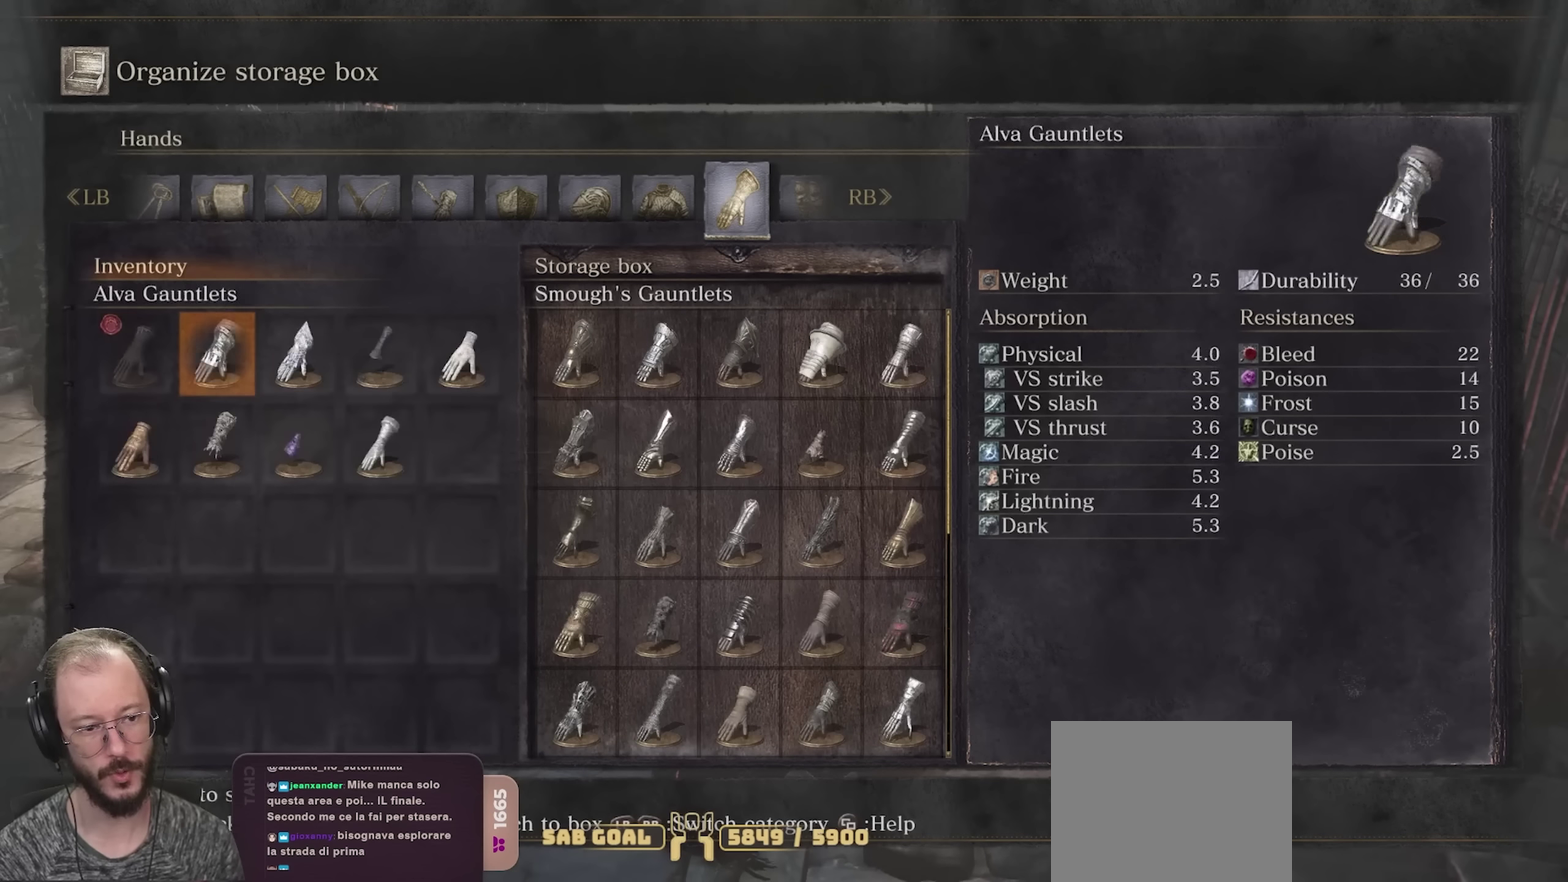
{"dt_ms": 350, "buttons": [], "left_stick": "center", "right_stick": "center", "events": [[67, "DPAD_RIGHT", "up"], [83, "A", "down"], [167, "A", "up"], [250, "A", "down"], [333, "A", "up"]]}
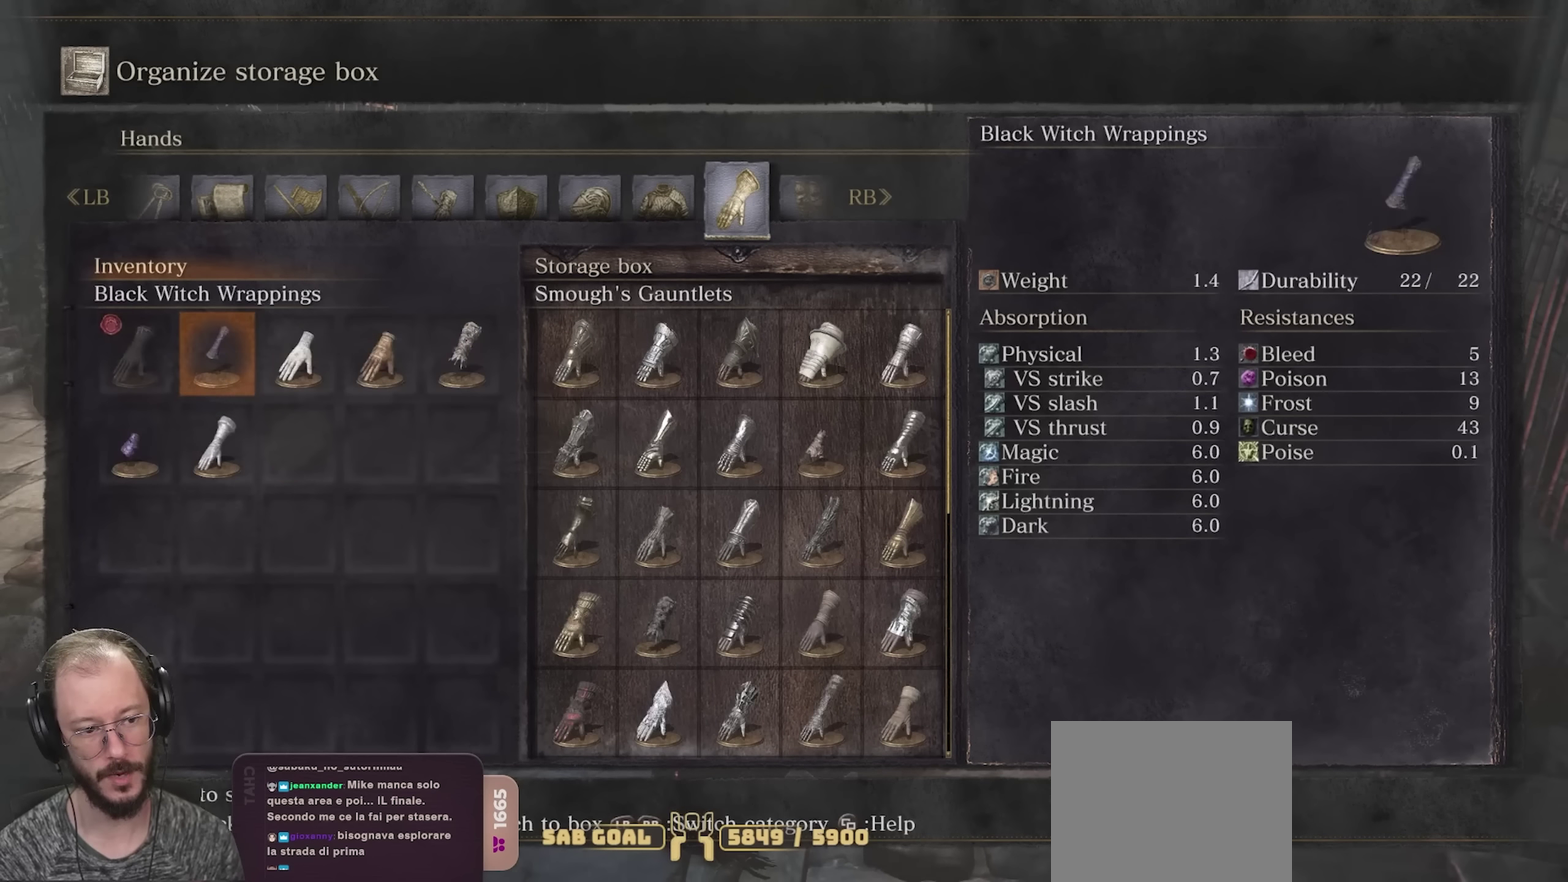
{"dt_ms": 800, "buttons": ["A"], "left_stick": "center", "right_stick": "center", "events": [[67, "A", "down"], [167, "A", "up"], [233, "A", "down"], [350, "A", "up"], [433, "A", "down"], [483, "A", "up"], [583, "A", "down"], [700, "A", "up"], [750, "A", "down"]]}
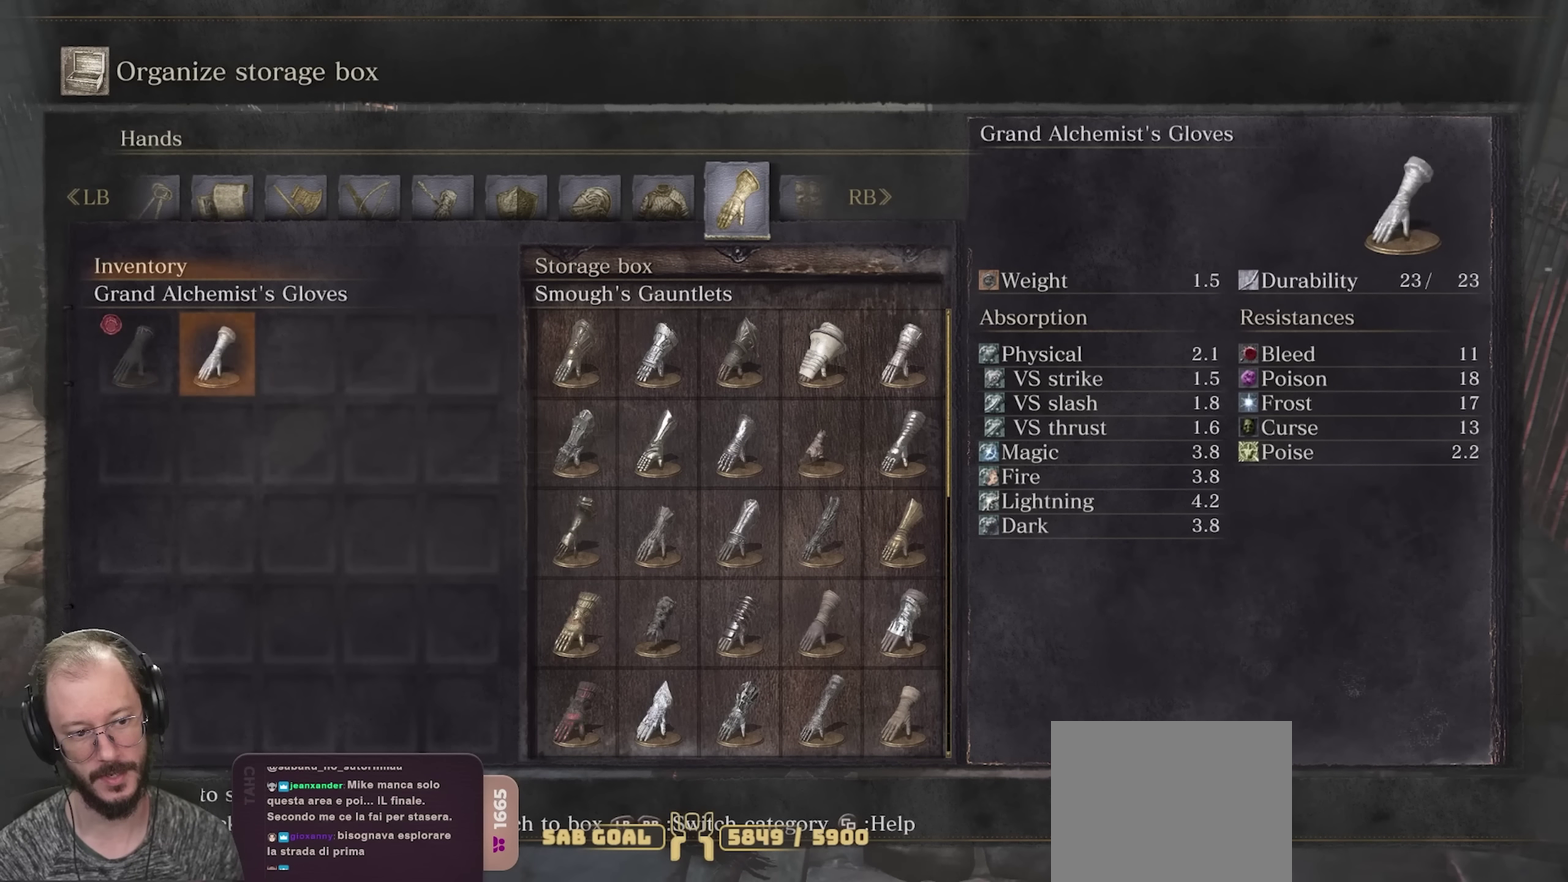
{"dt_ms": 350, "buttons": [], "left_stick": "center", "right_stick": "center", "events": [[33, "A", "up"], [200, "A", "down"], [283, "A", "up"]]}
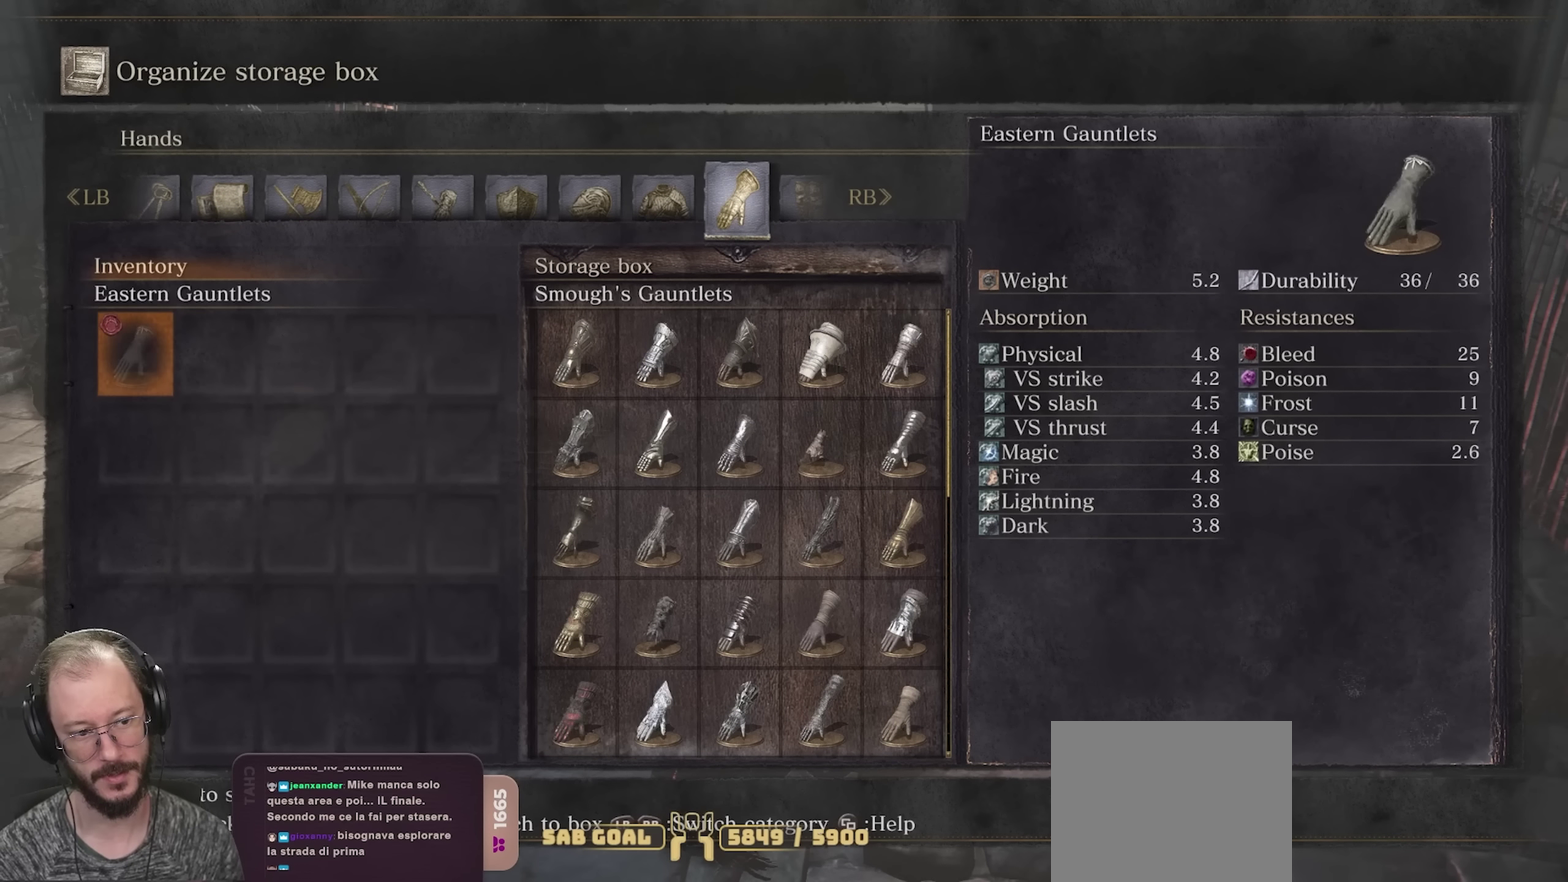
{"dt_ms": 500, "buttons": [], "left_stick": "center", "right_stick": "center", "events": [[17, "R1", "down"], [100, "R1", "up"]]}
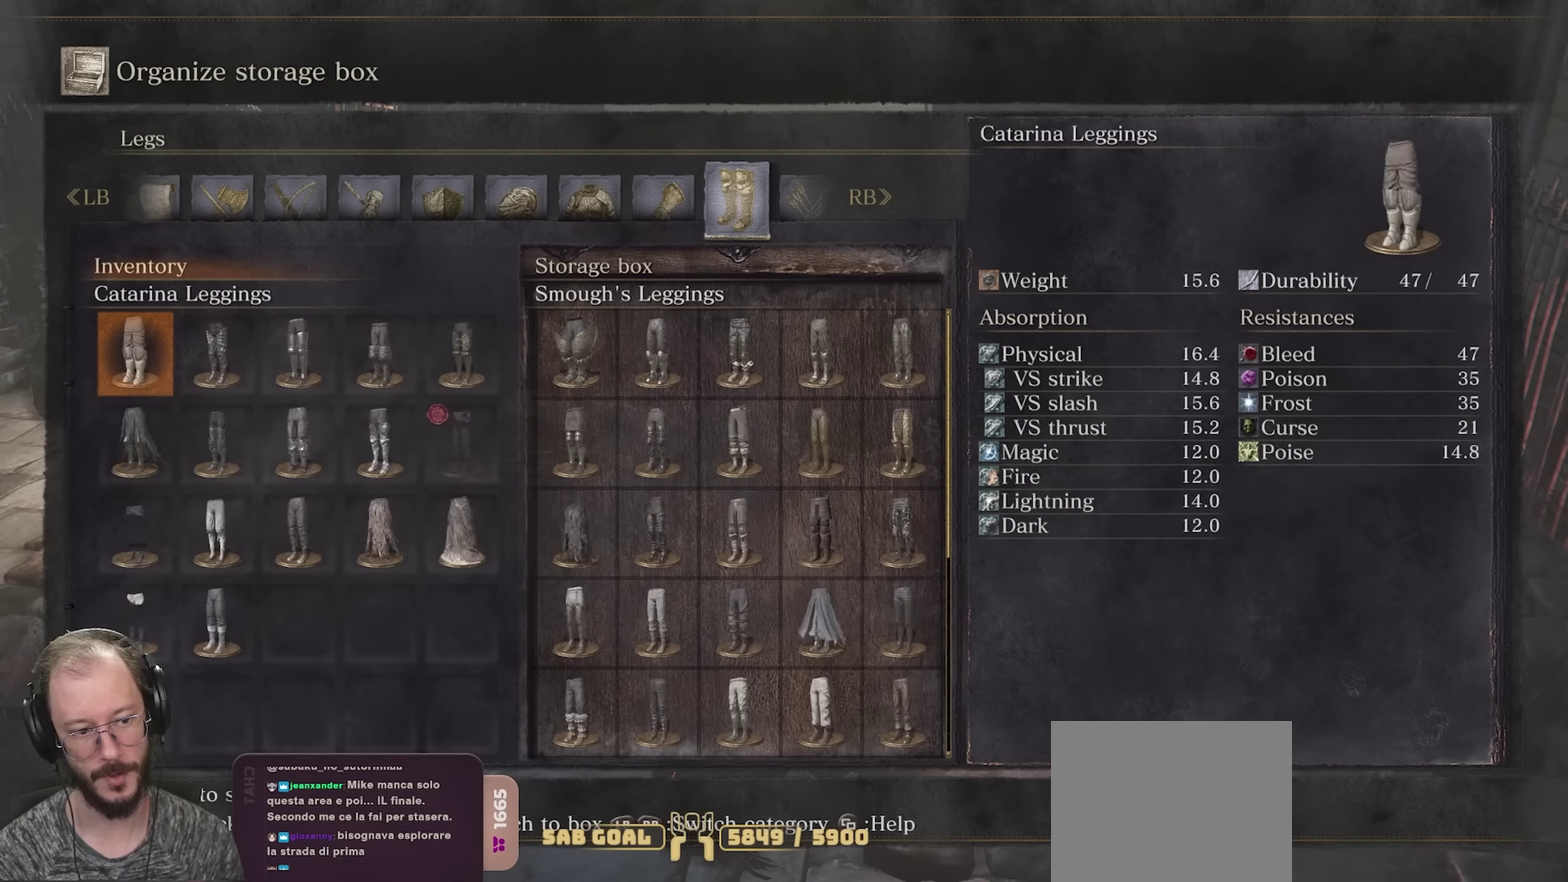
{"dt_ms": 650, "buttons": ["A"], "left_stick": "center", "right_stick": "center", "events": [[83, "A", "down"], [150, "A", "up"], [267, "A", "down"], [317, "A", "up"], [417, "A", "down"], [500, "A", "up"], [583, "A", "down"]]}
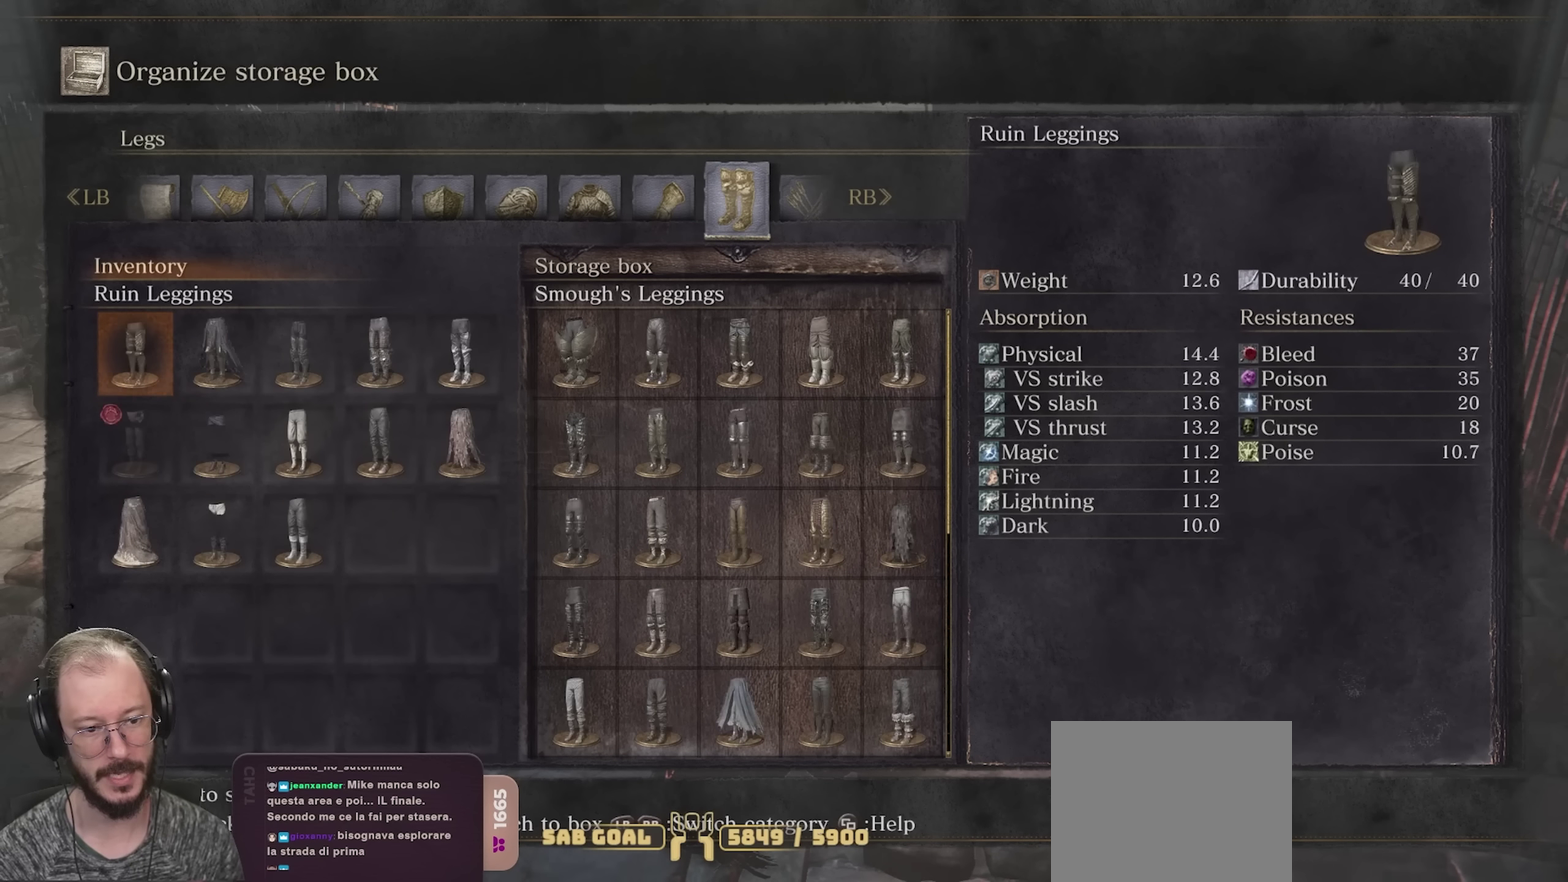
{"dt_ms": 350, "buttons": ["A"], "left_stick": "center", "right_stick": "center", "events": [[17, "A", "up"], [100, "A", "down"], [200, "A", "up"], [283, "A", "down"]]}
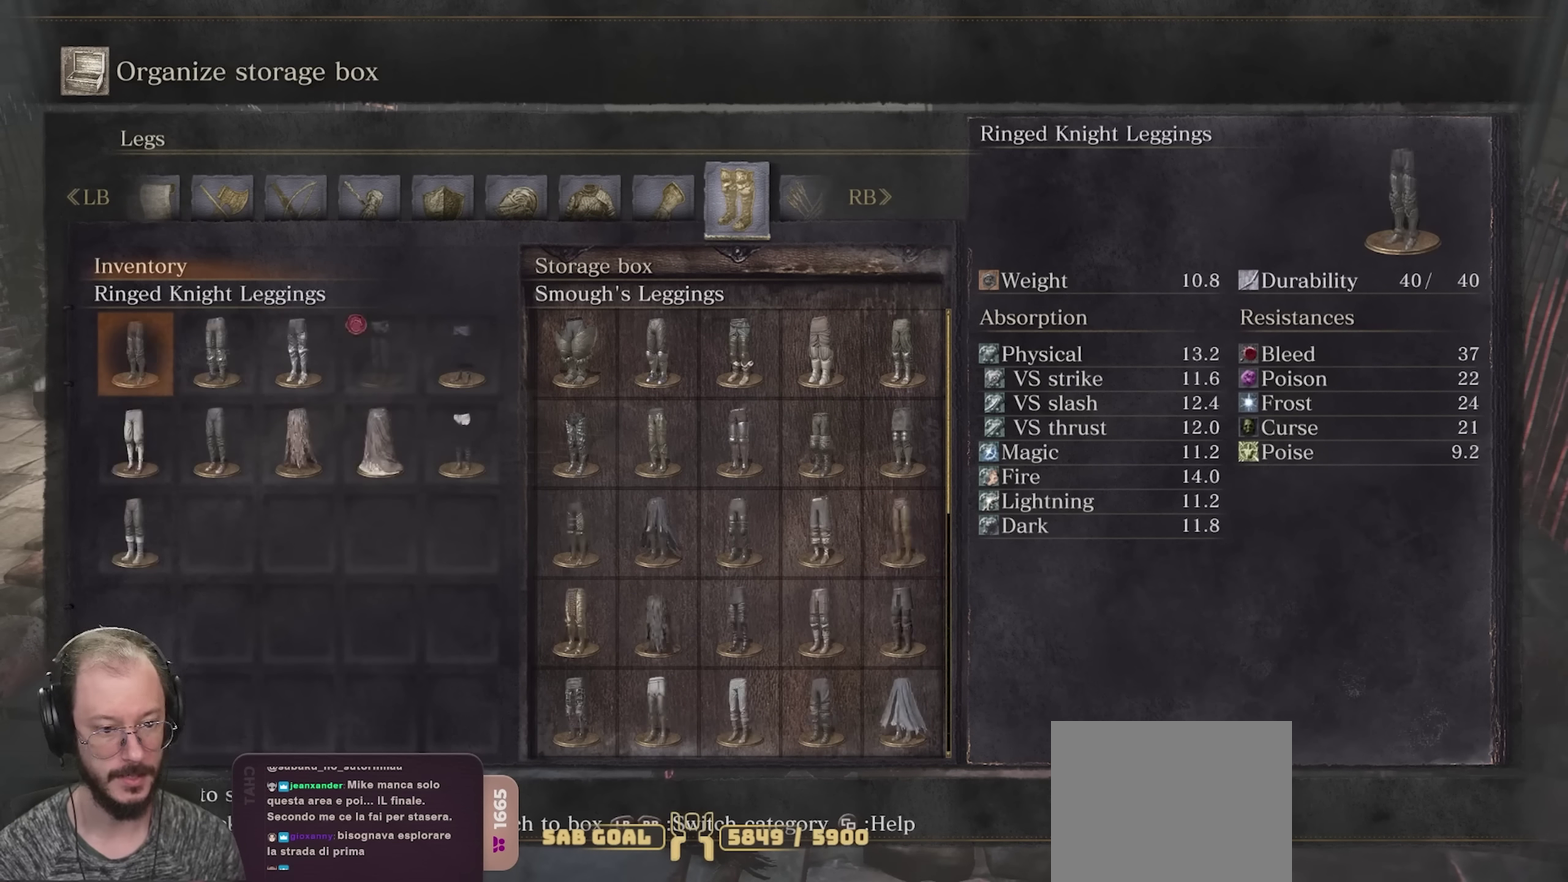
{"dt_ms": 500, "buttons": [], "left_stick": "center", "right_stick": "center", "events": [[17, "A", "up"], [83, "A", "down"], [200, "A", "up"], [283, "A", "down"], [350, "A", "up"], [417, "A", "down"], [483, "A", "up"]]}
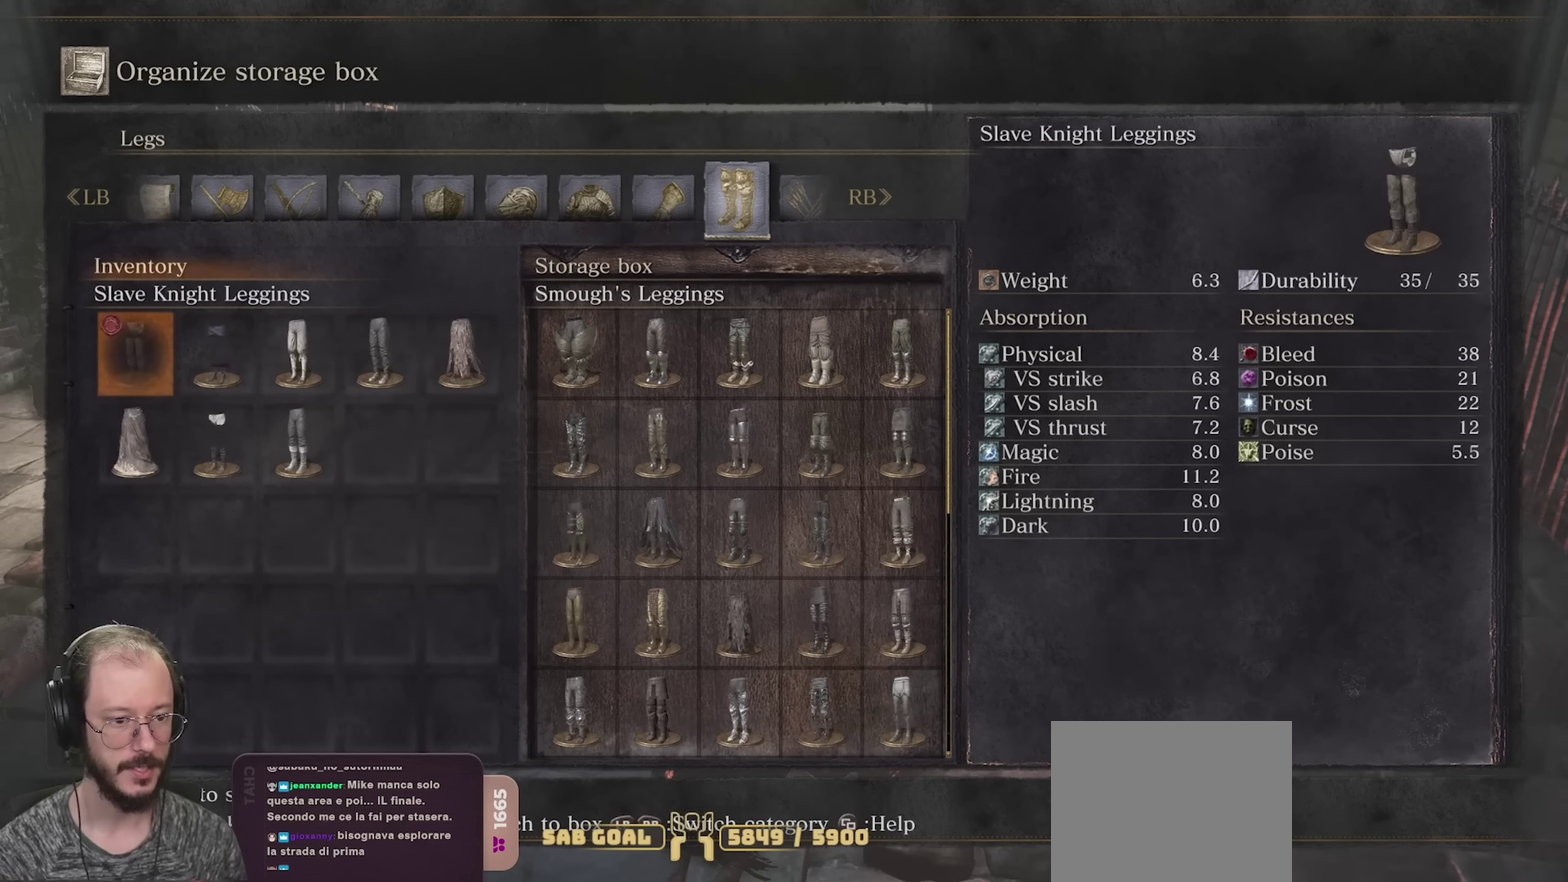
{"dt_ms": 450, "buttons": ["A"], "left_stick": "center", "right_stick": "center", "events": [[117, "DPAD_RIGHT", "down"], [217, "DPAD_RIGHT", "up"], [417, "A", "down"]]}
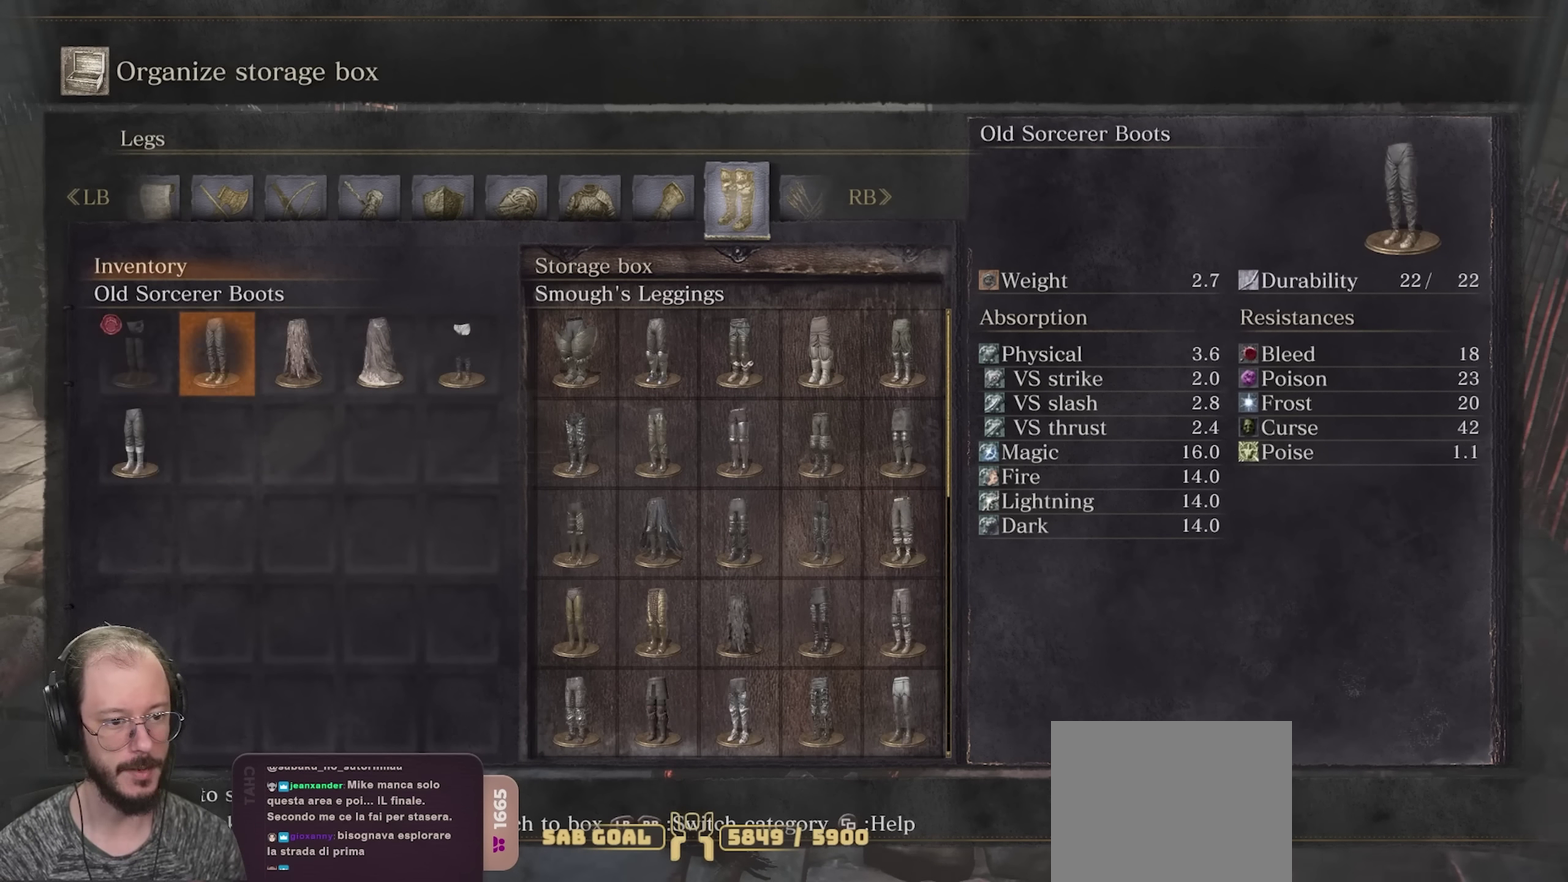
{"dt_ms": 550, "buttons": ["A"], "left_stick": "center", "right_stick": "center", "events": [[83, "A", "up"], [150, "A", "down"], [233, "A", "up"], [317, "A", "down"], [400, "A", "up"], [467, "A", "down"]]}
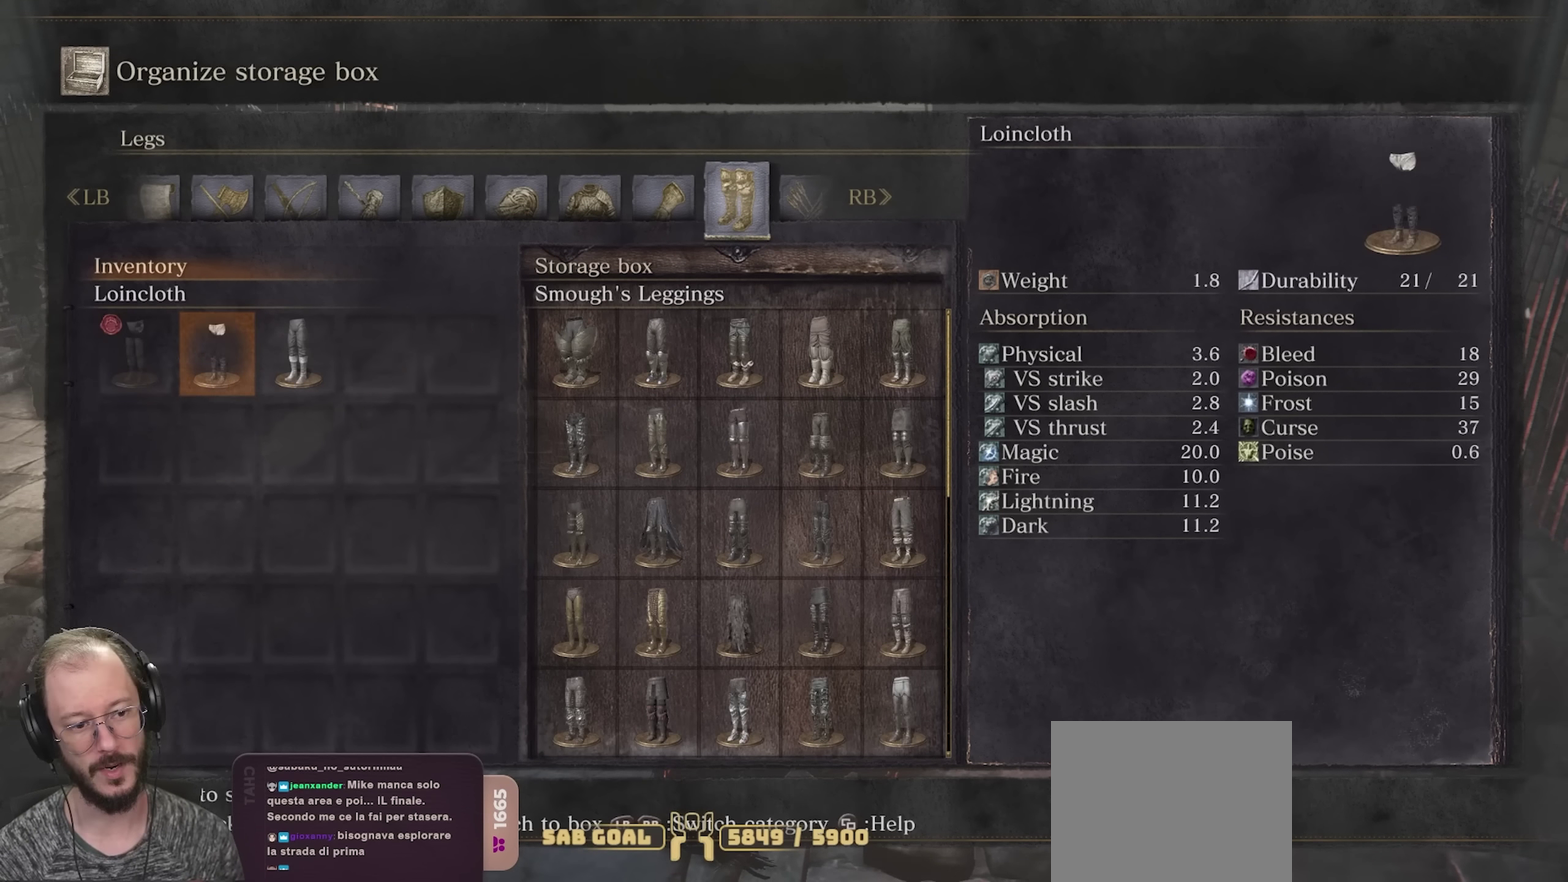
{"dt_ms": 500, "buttons": [], "left_stick": "center", "right_stick": "center", "events": [[17, "A", "up"], [283, "A", "down"], [350, "A", "up"]]}
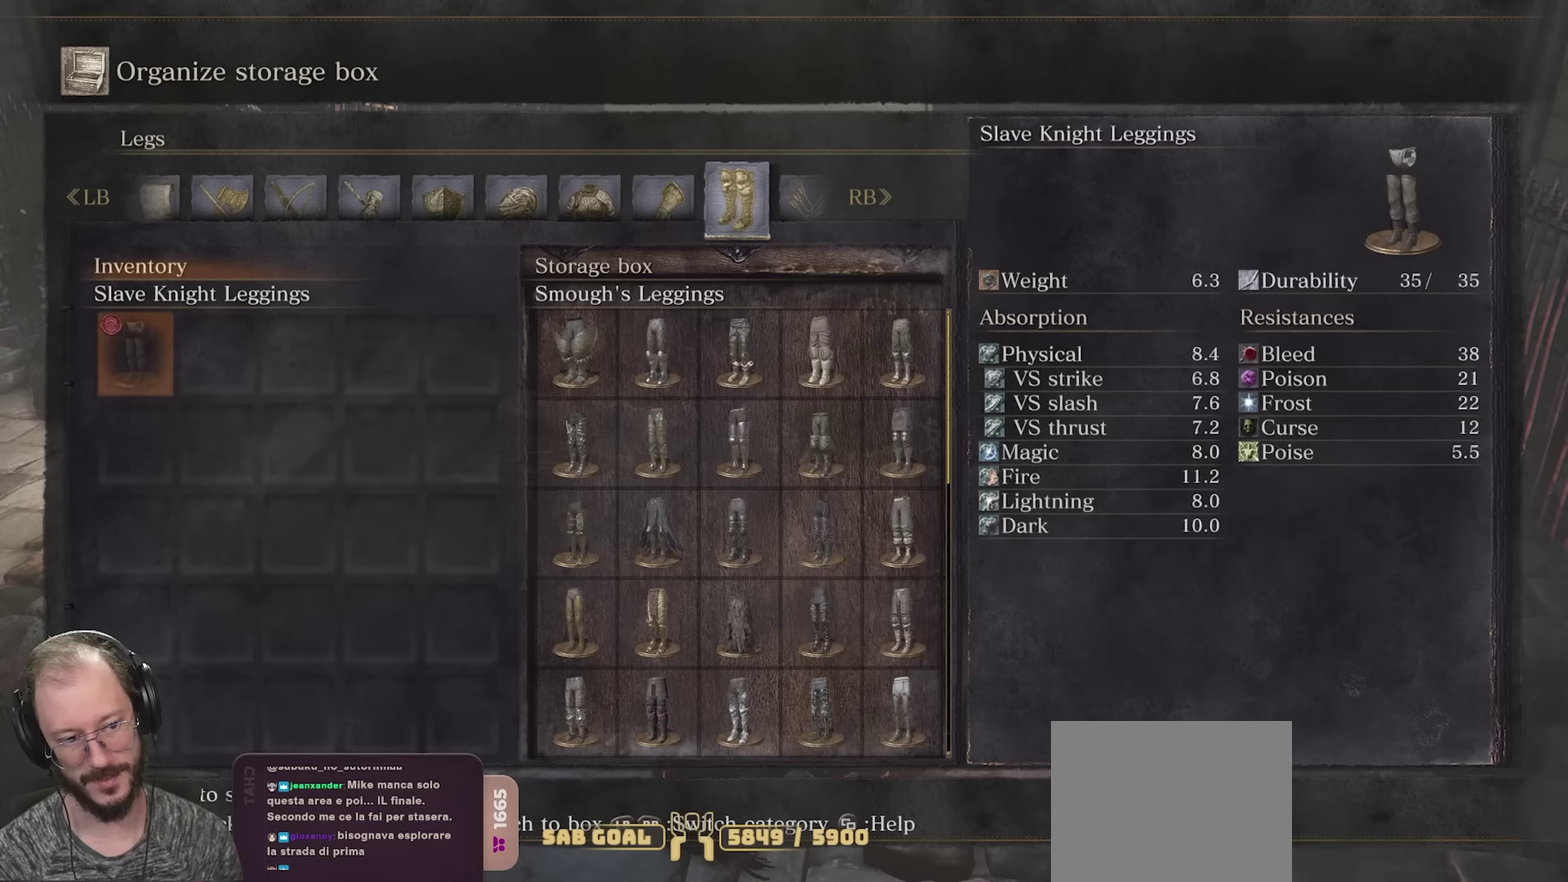
{"dt_ms": 500, "buttons": ["A"], "left_stick": "center", "right_stick": "center", "events": [[17, "R1", "down"], [100, "R1", "up"], [467, "A", "down"]]}
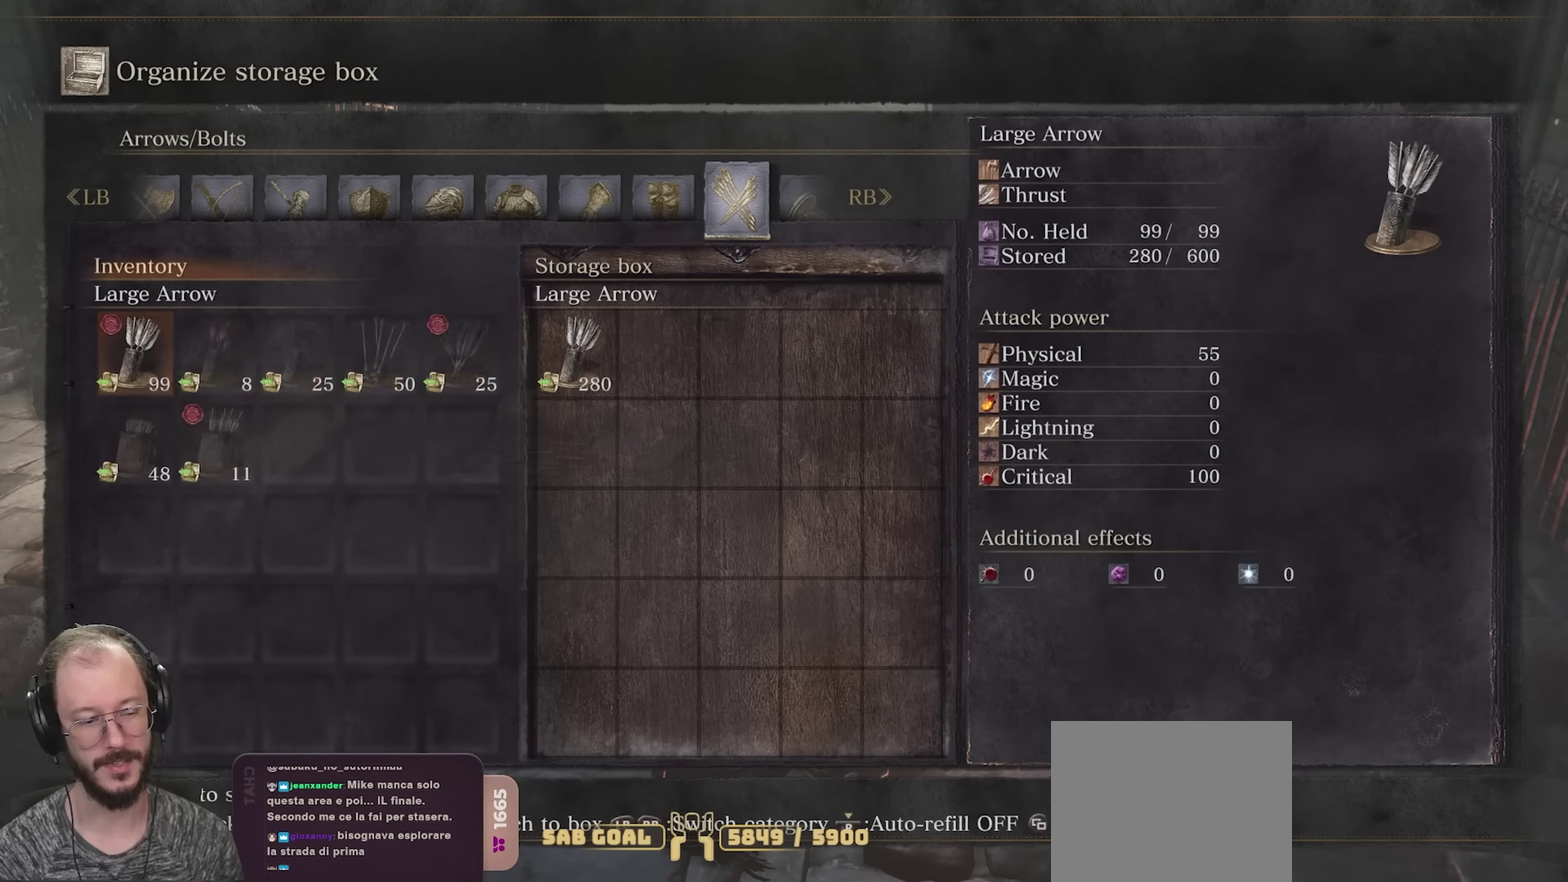
{"dt_ms": 500, "buttons": [], "left_stick": "center", "right_stick": "center", "events": [[33, "A", "up"]]}
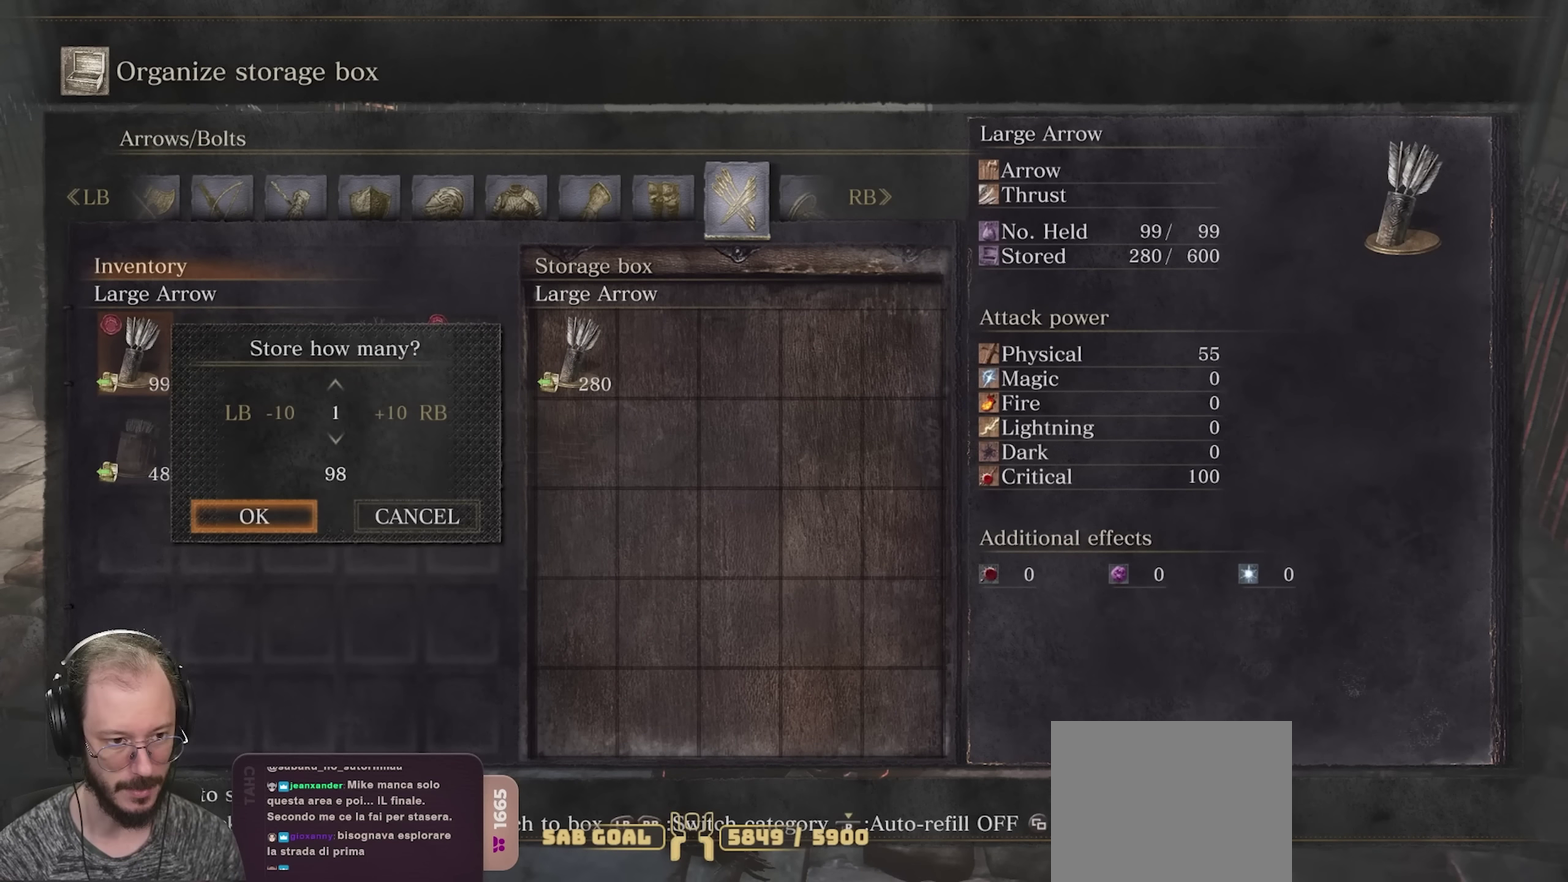
{"dt_ms": 350, "buttons": [], "left_stick": "center", "right_stick": "center", "events": [[50, "DPAD_RIGHT", "down"], [150, "DPAD_RIGHT", "up"], [200, "A", "down"], [317, "A", "up"]]}
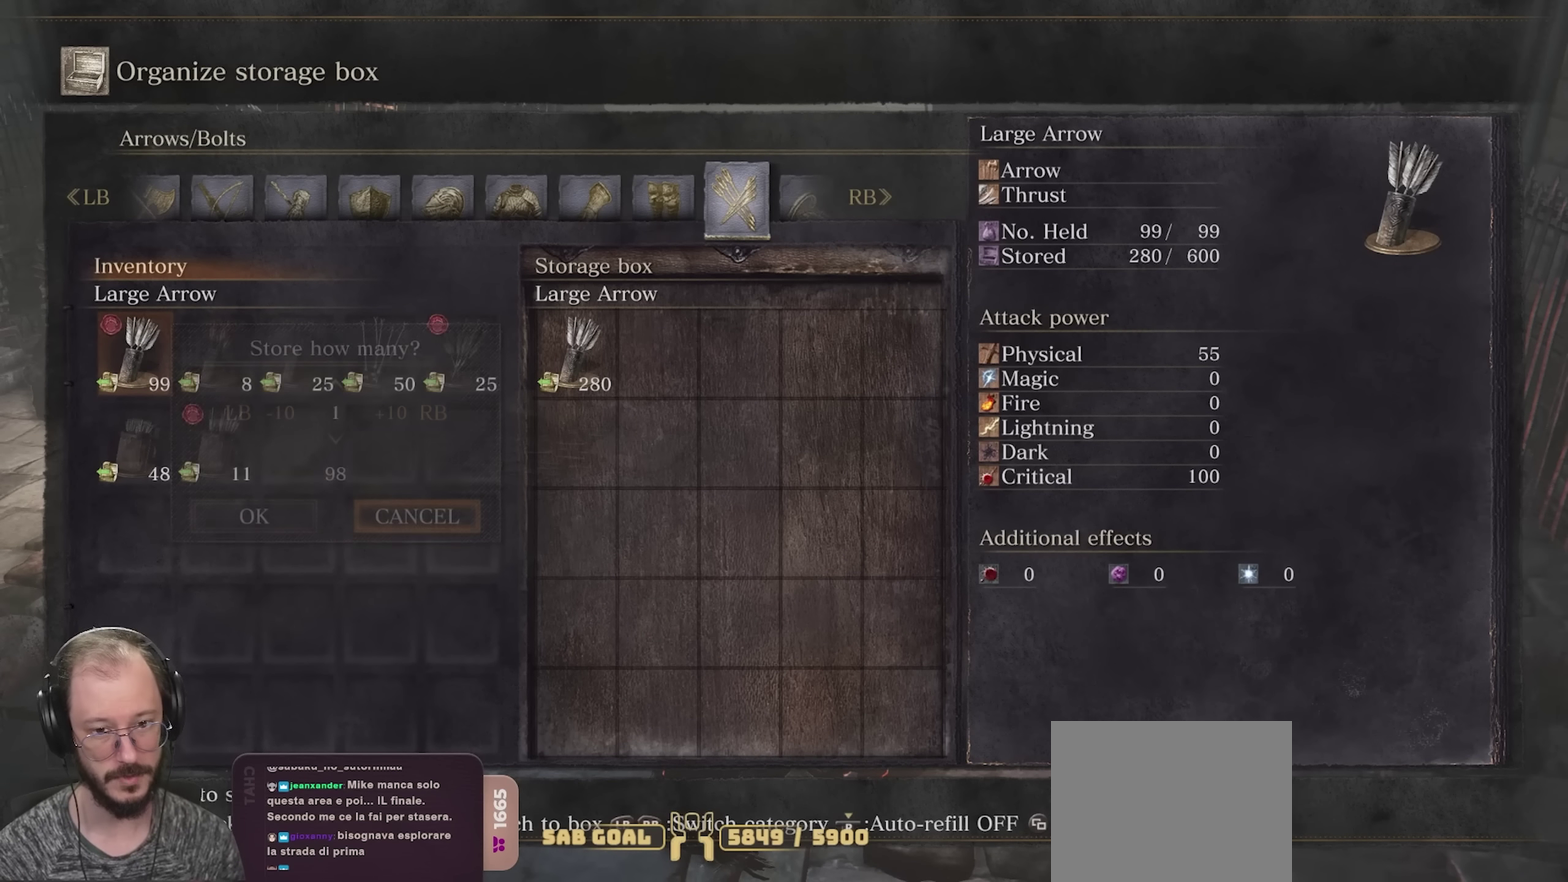
{"dt_ms": 650, "buttons": [], "left_stick": "center", "right_stick": "center", "events": [[317, "R1", "down"], [417, "R1", "up"]]}
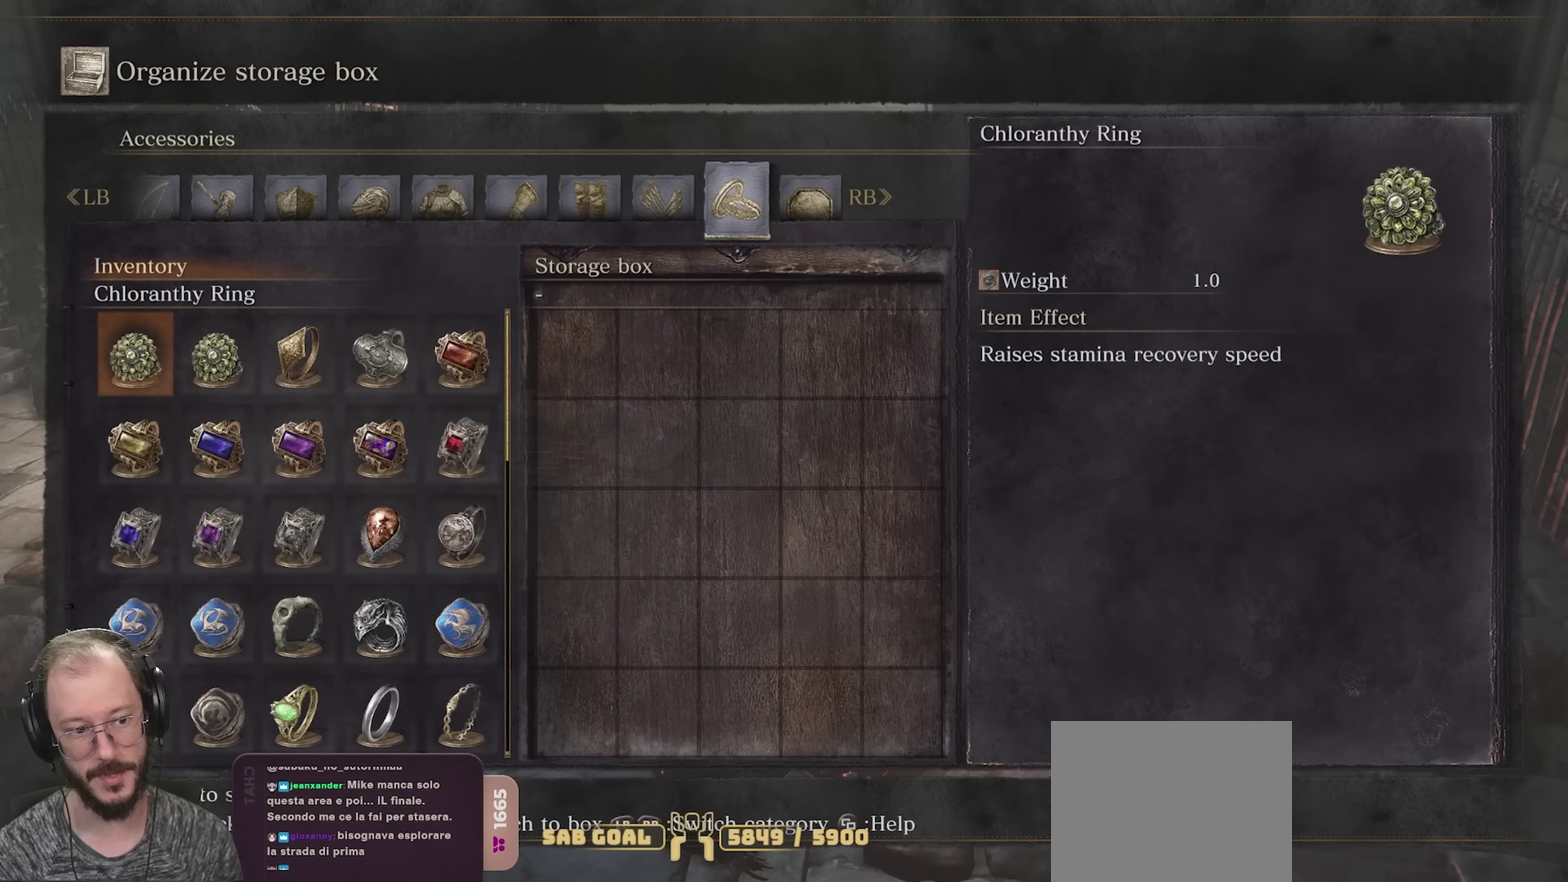
{"dt_ms": 750, "buttons": ["DPAD_RIGHT"], "left_stick": "center", "right_stick": "center", "events": [[17, "R1", "down"], [117, "R1", "up"], [533, "L1", "down"], [633, "L1", "up"], [750, "DPAD_RIGHT", "down"]]}
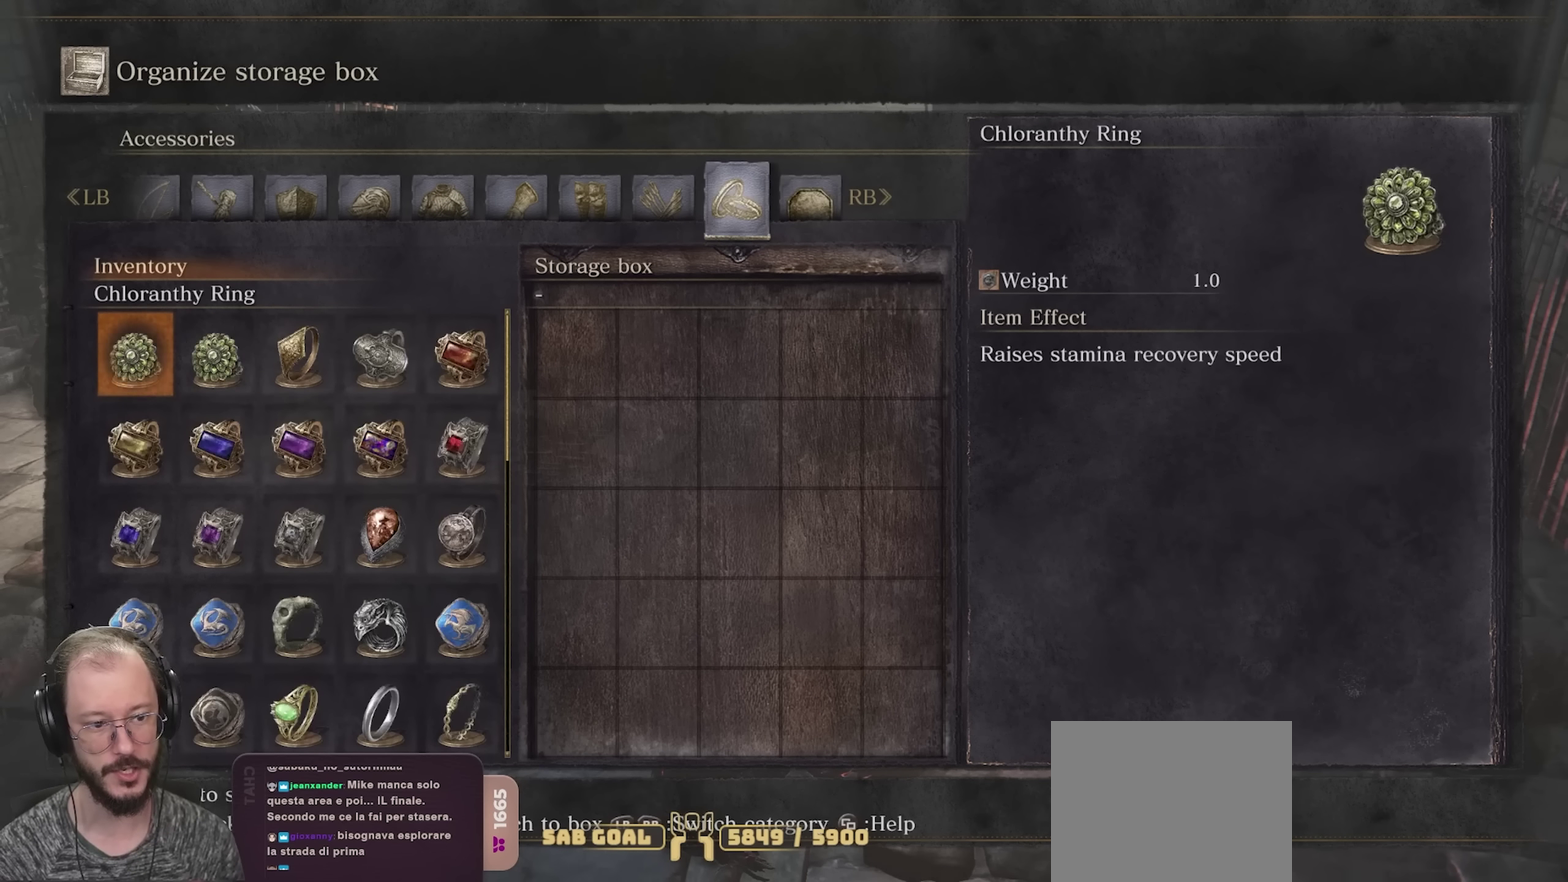
{"dt_ms": 250, "buttons": [], "left_stick": "center", "right_stick": "center", "events": [[100, "DPAD_RIGHT", "up"]]}
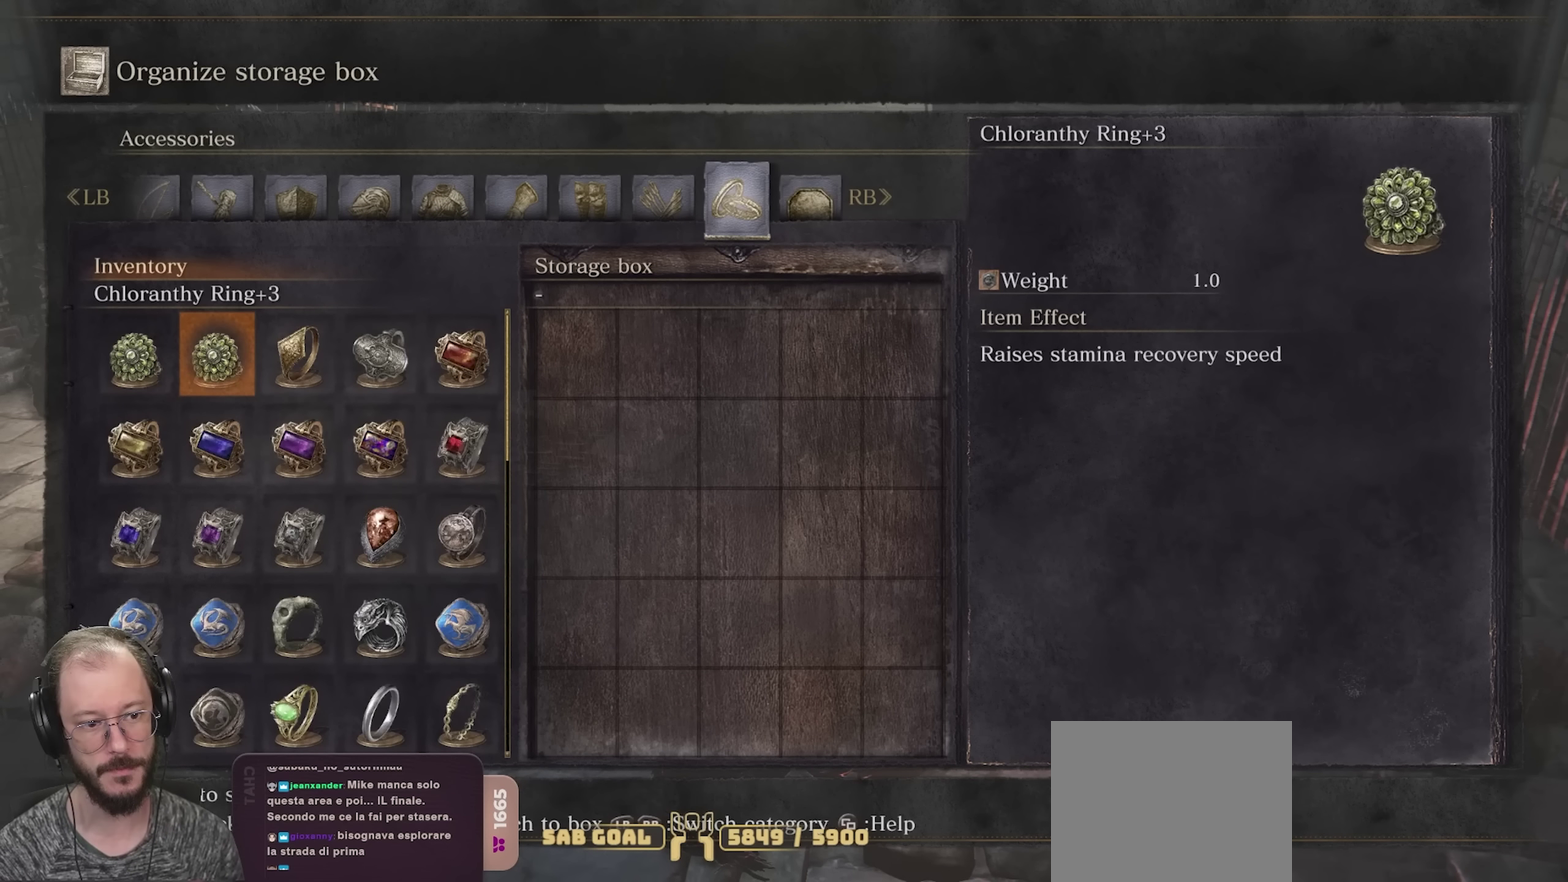
{"dt_ms": 650, "buttons": [], "left_stick": "center", "right_stick": "center", "events": [[50, "DPAD_LEFT", "down"], [117, "DPAD_LEFT", "up"], [217, "A", "down"], [350, "A", "up"], [517, "DPAD_RIGHT", "down"], [617, "DPAD_RIGHT", "up"]]}
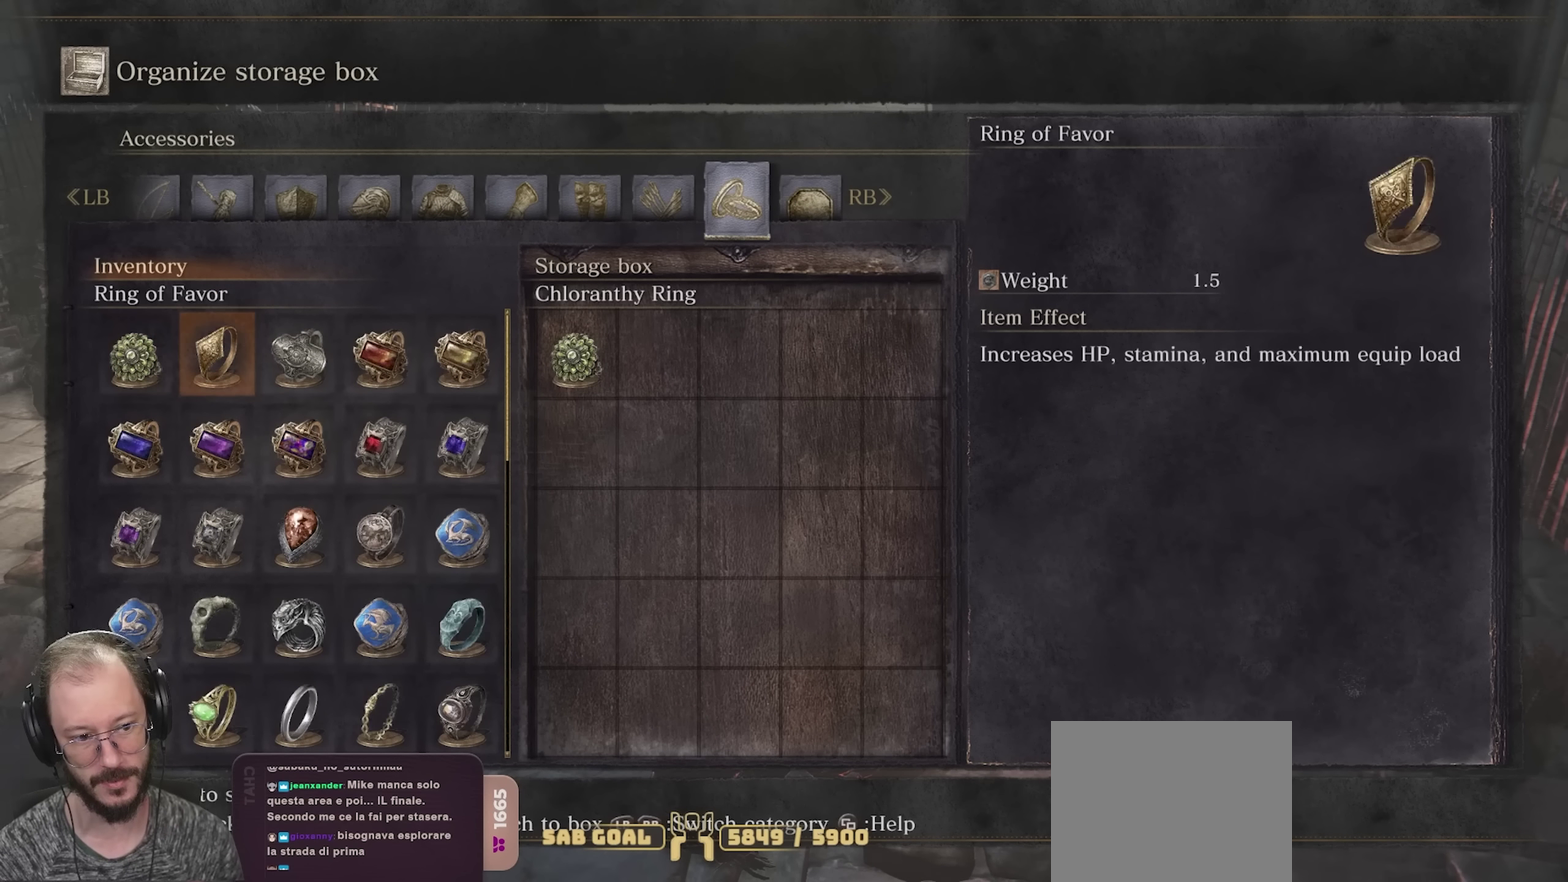
{"dt_ms": 350, "buttons": ["DPAD_RIGHT"], "left_stick": "center", "right_stick": "center", "events": [[17, "DPAD_RIGHT", "down"], [100, "DPAD_RIGHT", "up"], [283, "DPAD_RIGHT", "down"]]}
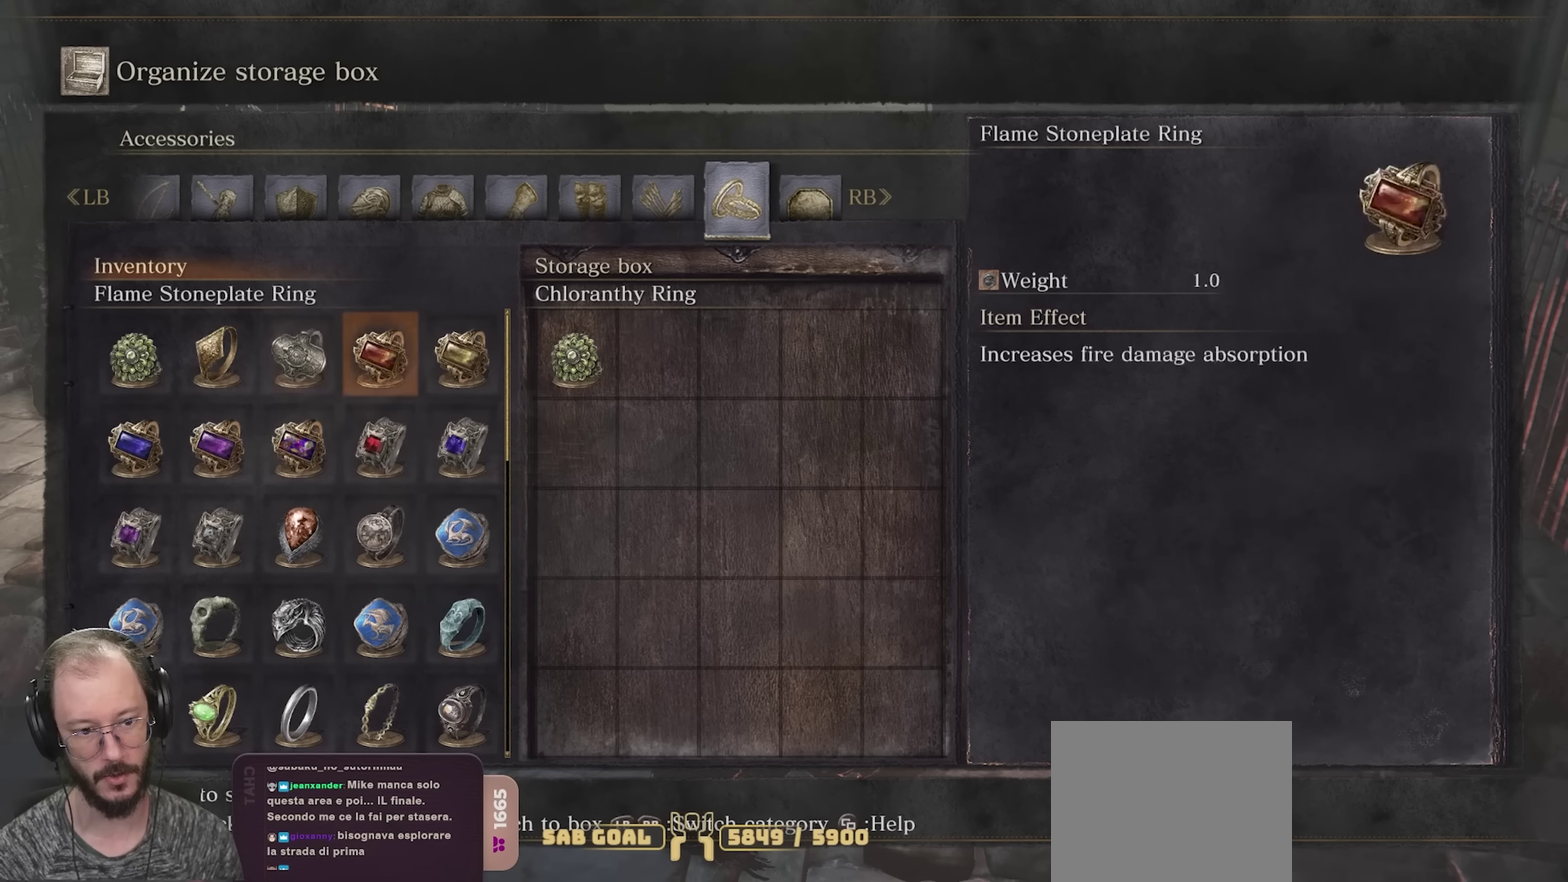
{"dt_ms": 500, "buttons": [], "left_stick": "center", "right_stick": "center", "events": [[17, "DPAD_RIGHT", "up"], [83, "DPAD_RIGHT", "down"], [183, "DPAD_RIGHT", "up"], [267, "DPAD_DOWN", "down"], [350, "DPAD_DOWN", "up"], [400, "DPAD_DOWN", "down"], [483, "DPAD_DOWN", "up"]]}
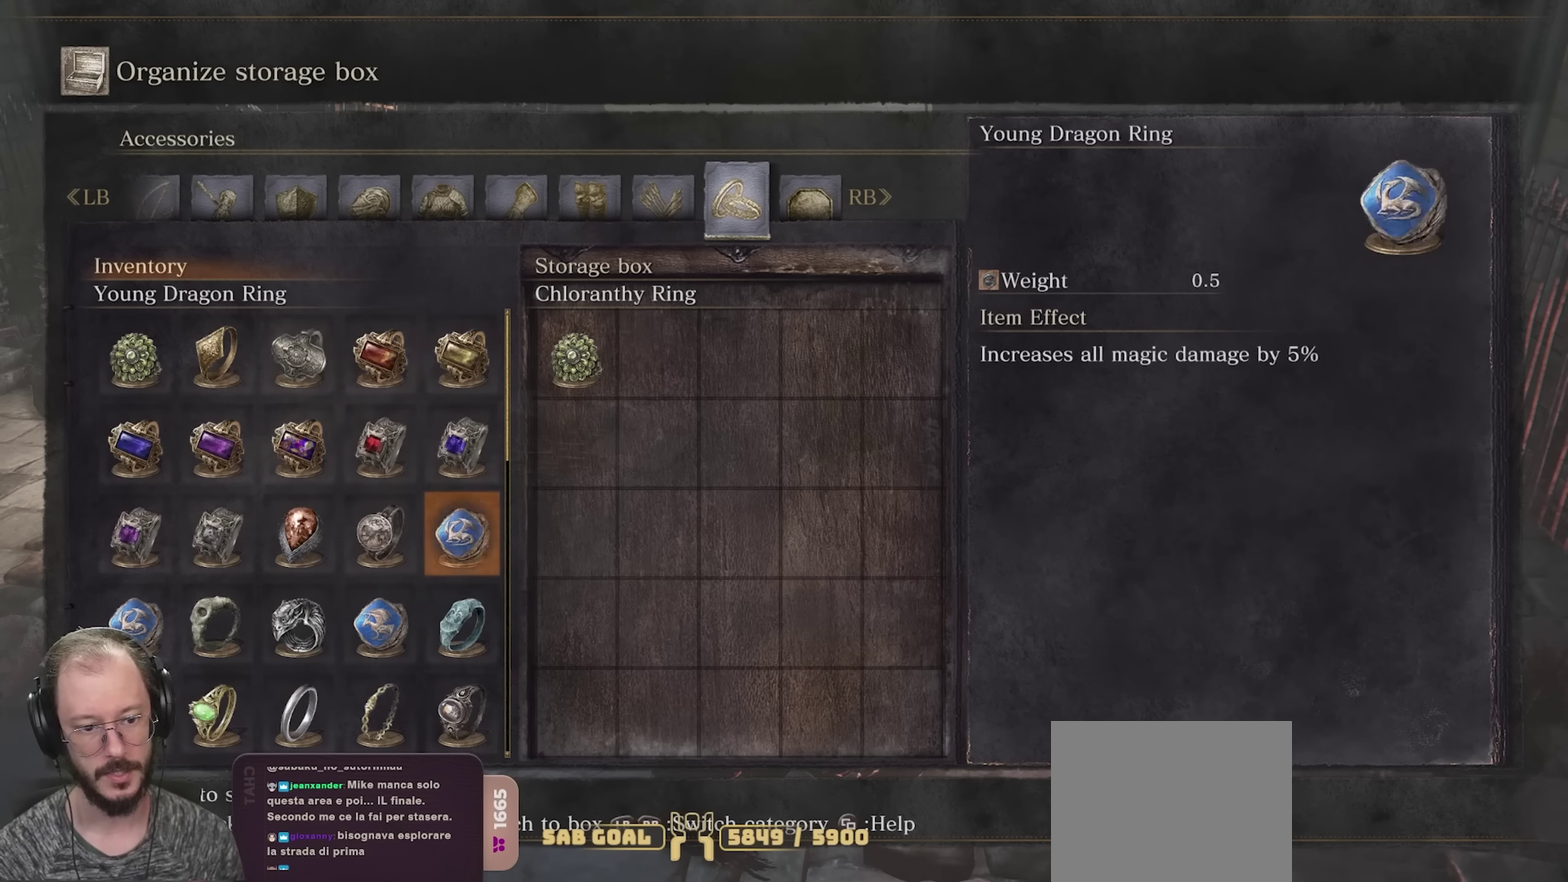
{"dt_ms": 350, "buttons": ["R1"], "left_stick": "center", "right_stick": "center", "events": [[33, "DPAD_DOWN", "down"], [133, "DPAD_DOWN", "up"], [200, "DPAD_DOWN", "down"], [283, "DPAD_DOWN", "up"], [317, "R1", "down"]]}
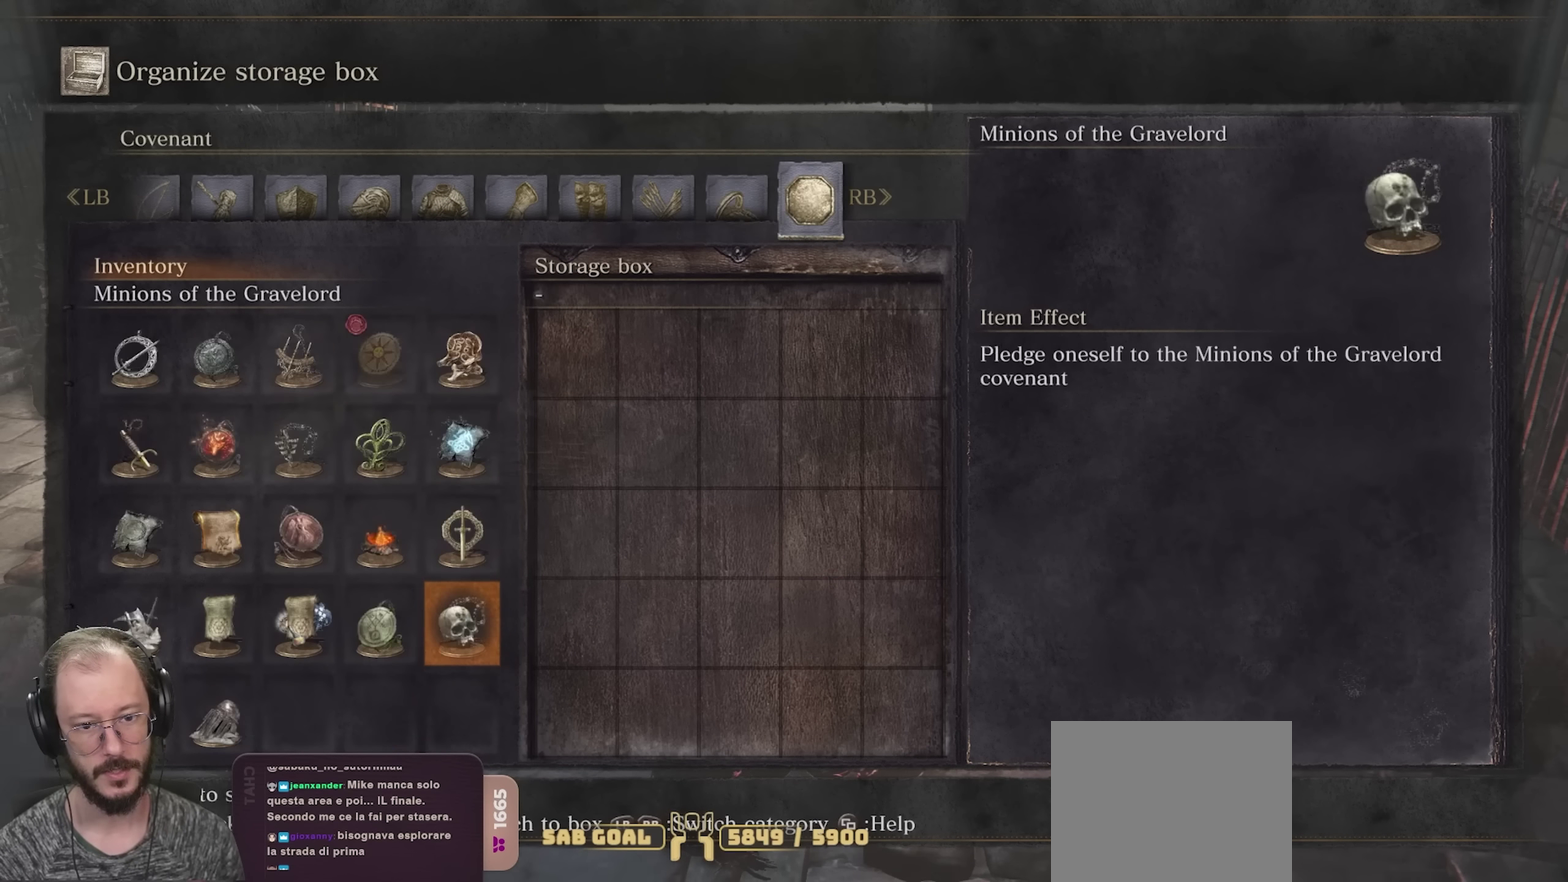
{"dt_ms": 650, "buttons": [], "left_stick": "center", "right_stick": "center", "events": [[100, "R1", "up"], [550, "R1", "down"], [650, "R1", "up"]]}